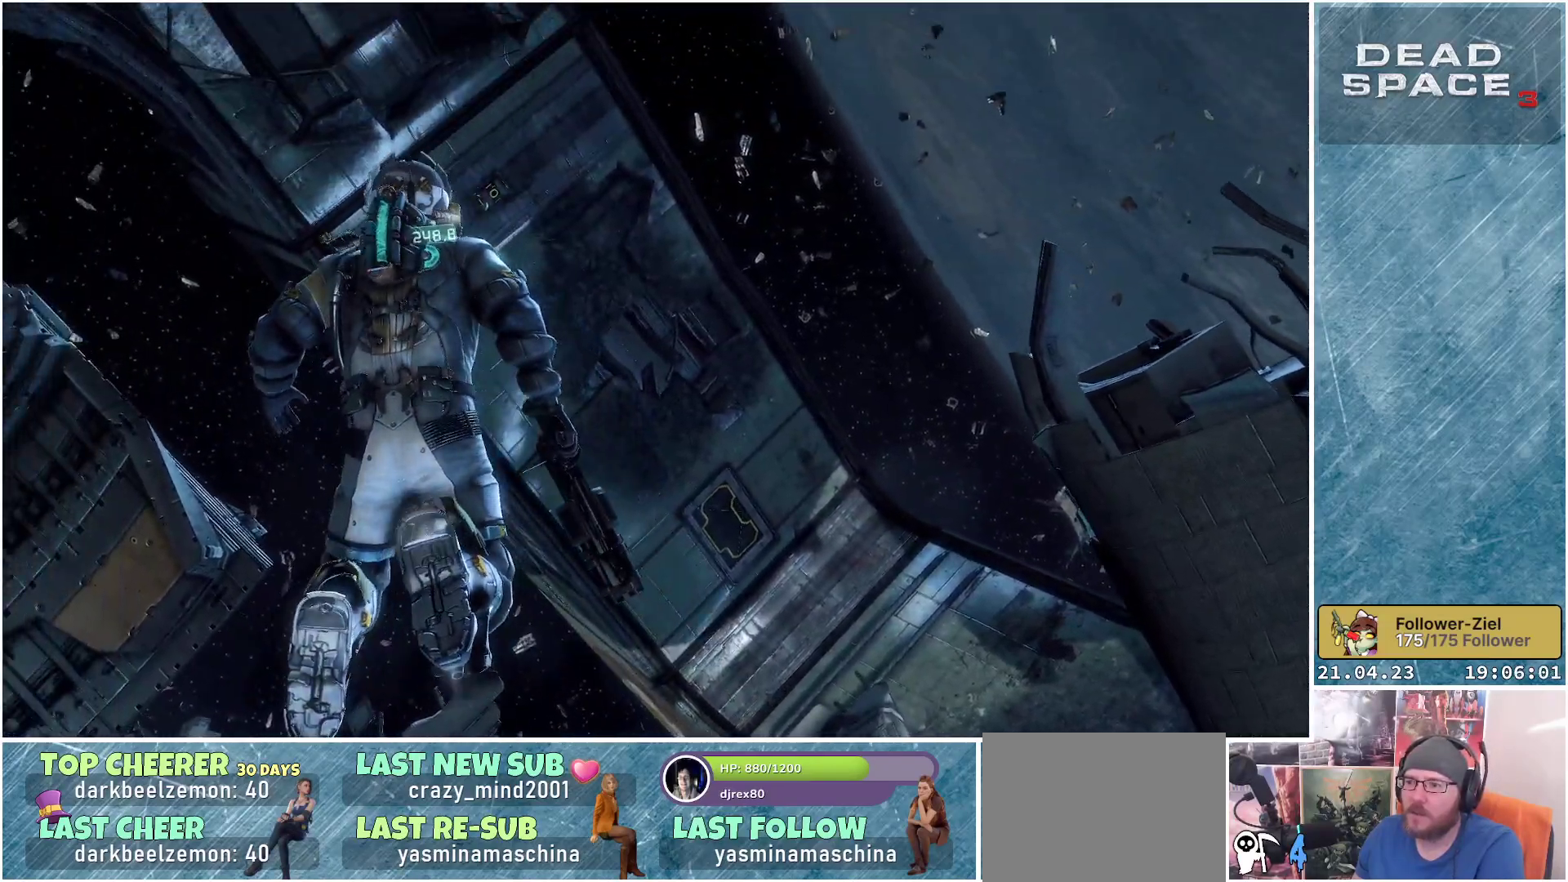
Gameplay with a controller (Xbox layout); each line is a JSON object with the inputs held at the frame after it. "events" lists button and stick changes between this image and that frame as [ms after this image, input, new state], when the widget could be followed in between.
{"buttons": ["L1"], "left_stick": "center", "right_stick": "center", "events": [[83, "right_stick", "down-left"], [417, "right_stick", "center"]]}
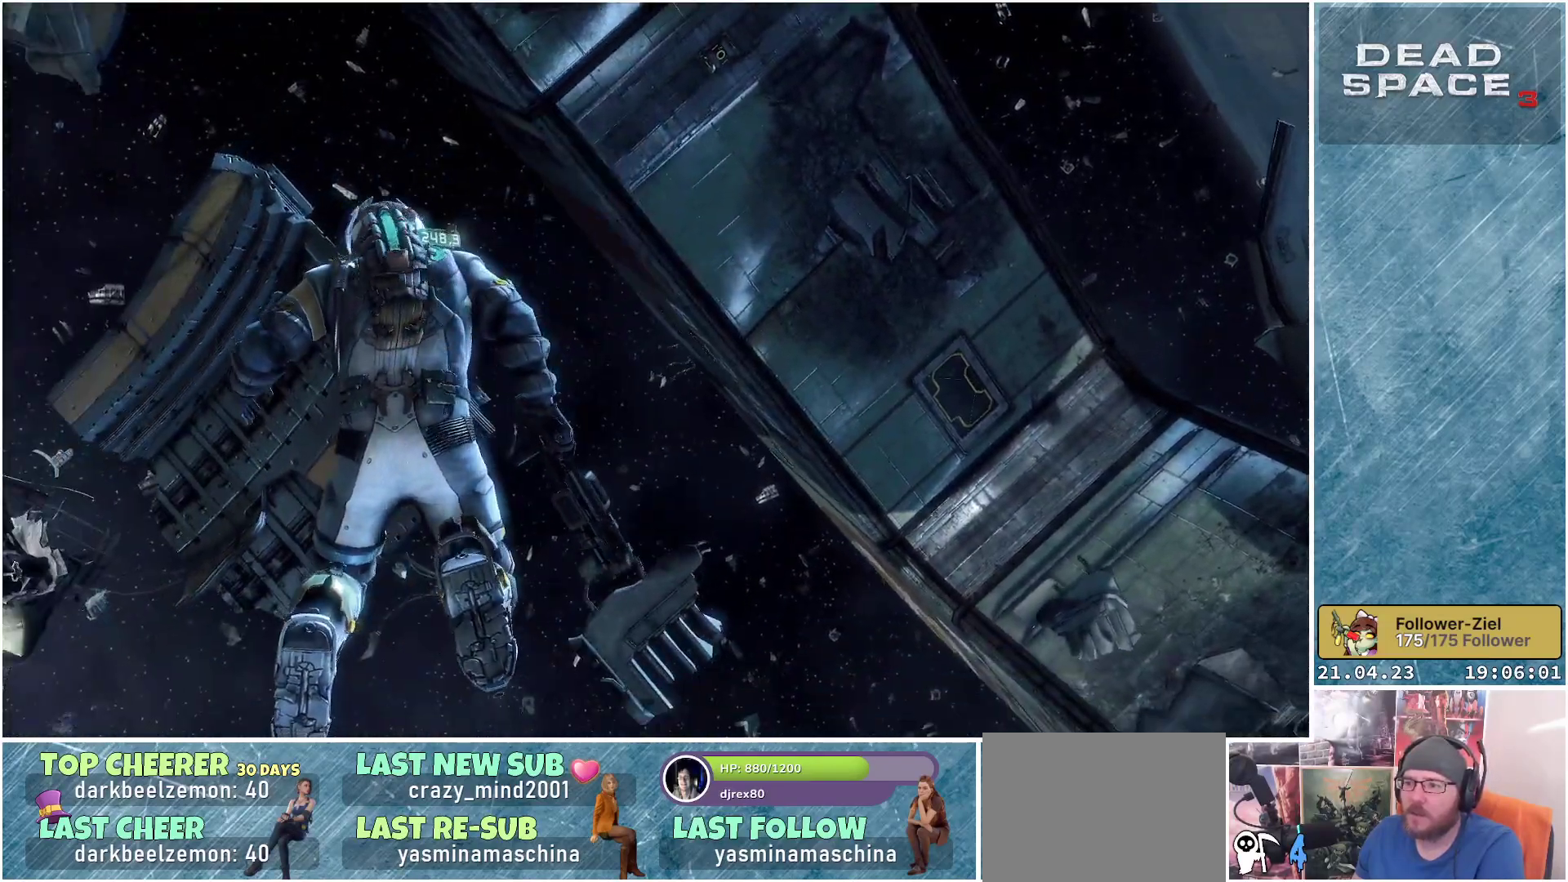
{"buttons": ["L1"], "left_stick": "up-left", "right_stick": "center", "events": [[283, "left_stick", "up-left"]]}
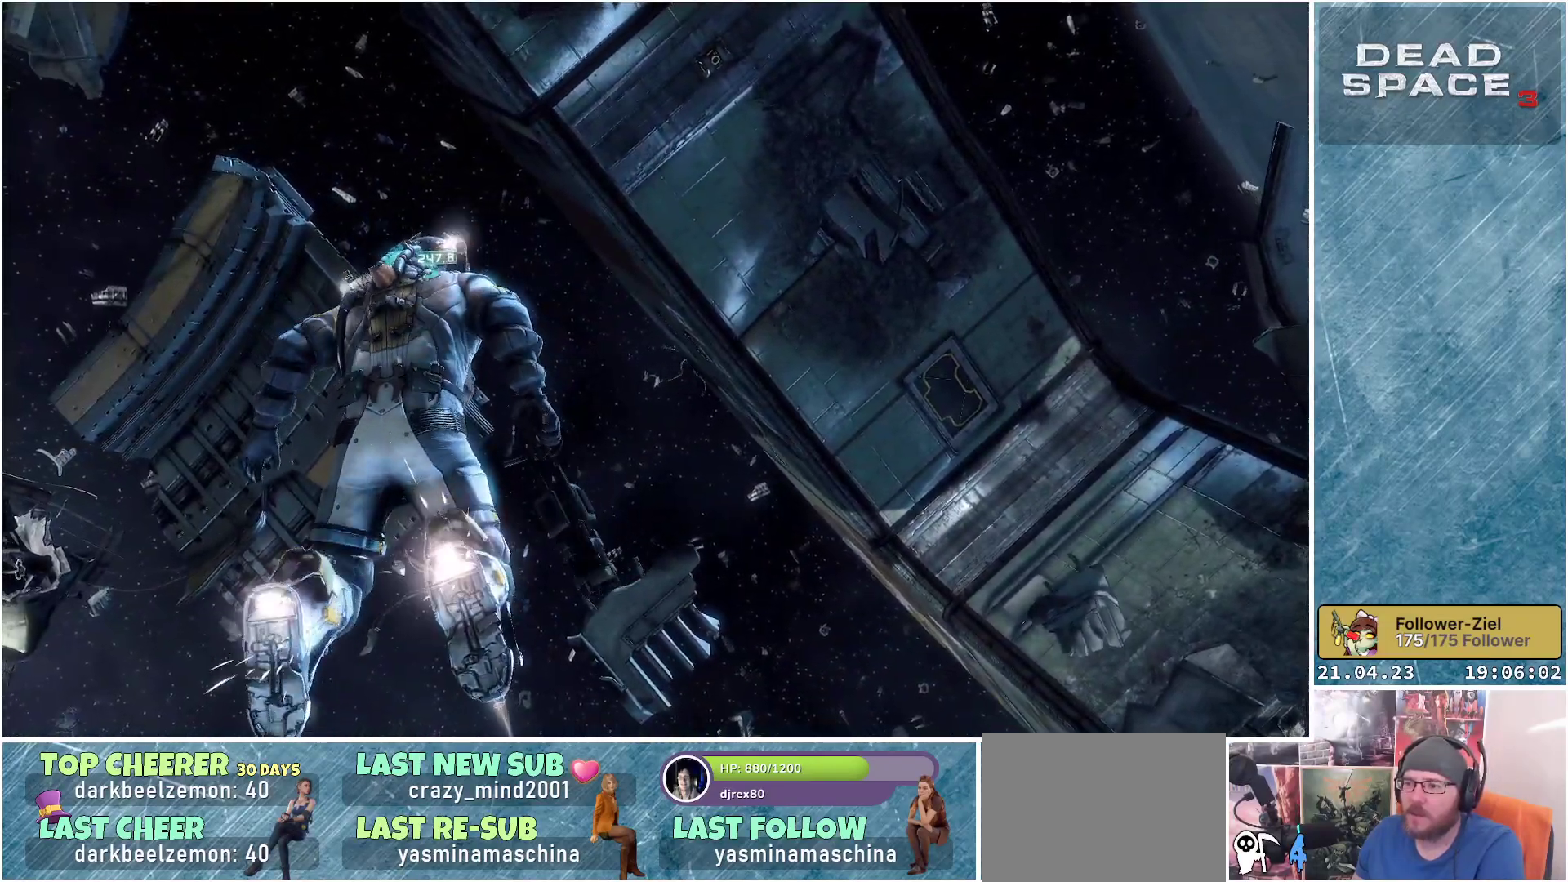
{"buttons": ["L1"], "left_stick": "up-left", "right_stick": "center", "events": [[83, "right_stick", "down"], [300, "right_stick", "center"]]}
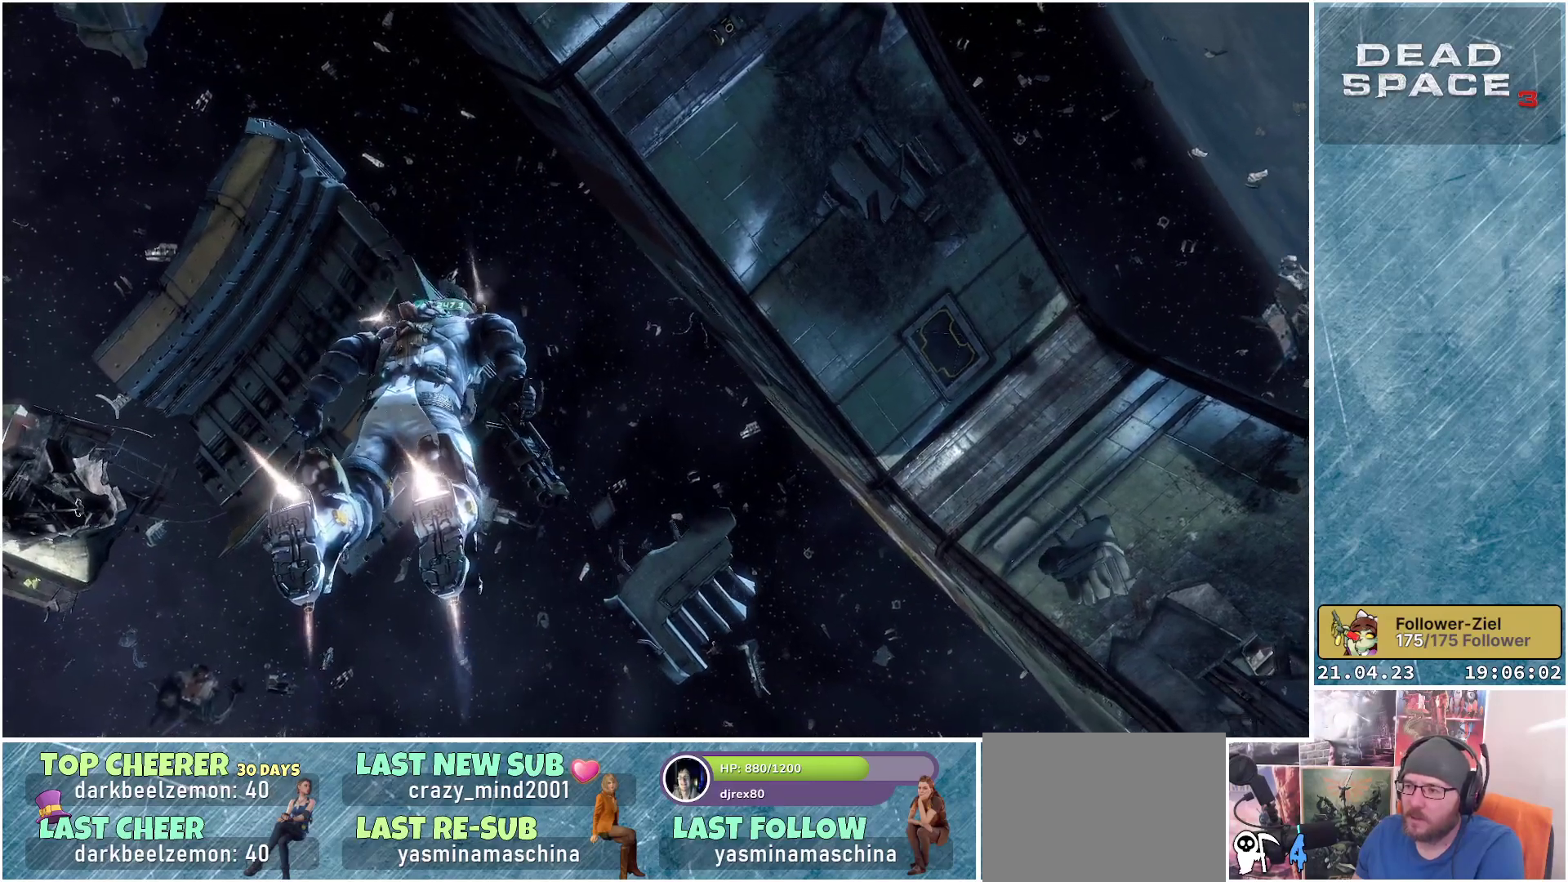
{"buttons": ["L1"], "left_stick": "up-left", "right_stick": "down-right", "events": [[100, "right_stick", "down"], [300, "right_stick", "down-right"]]}
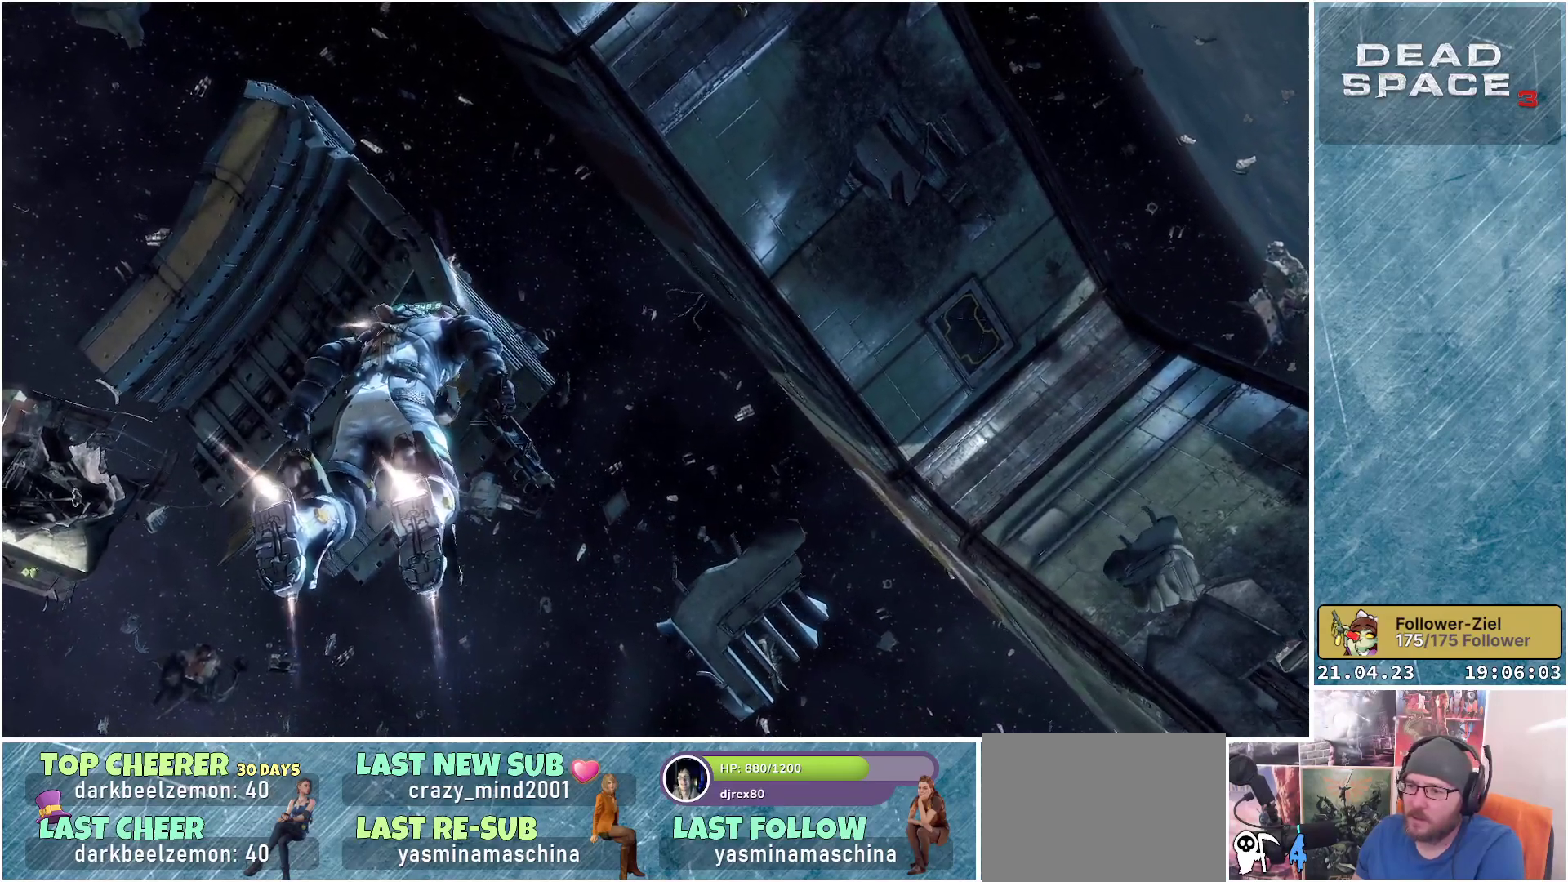
{"buttons": ["L1"], "left_stick": "up", "right_stick": "right", "events": [[167, "left_stick", "up"], [350, "right_stick", "right"]]}
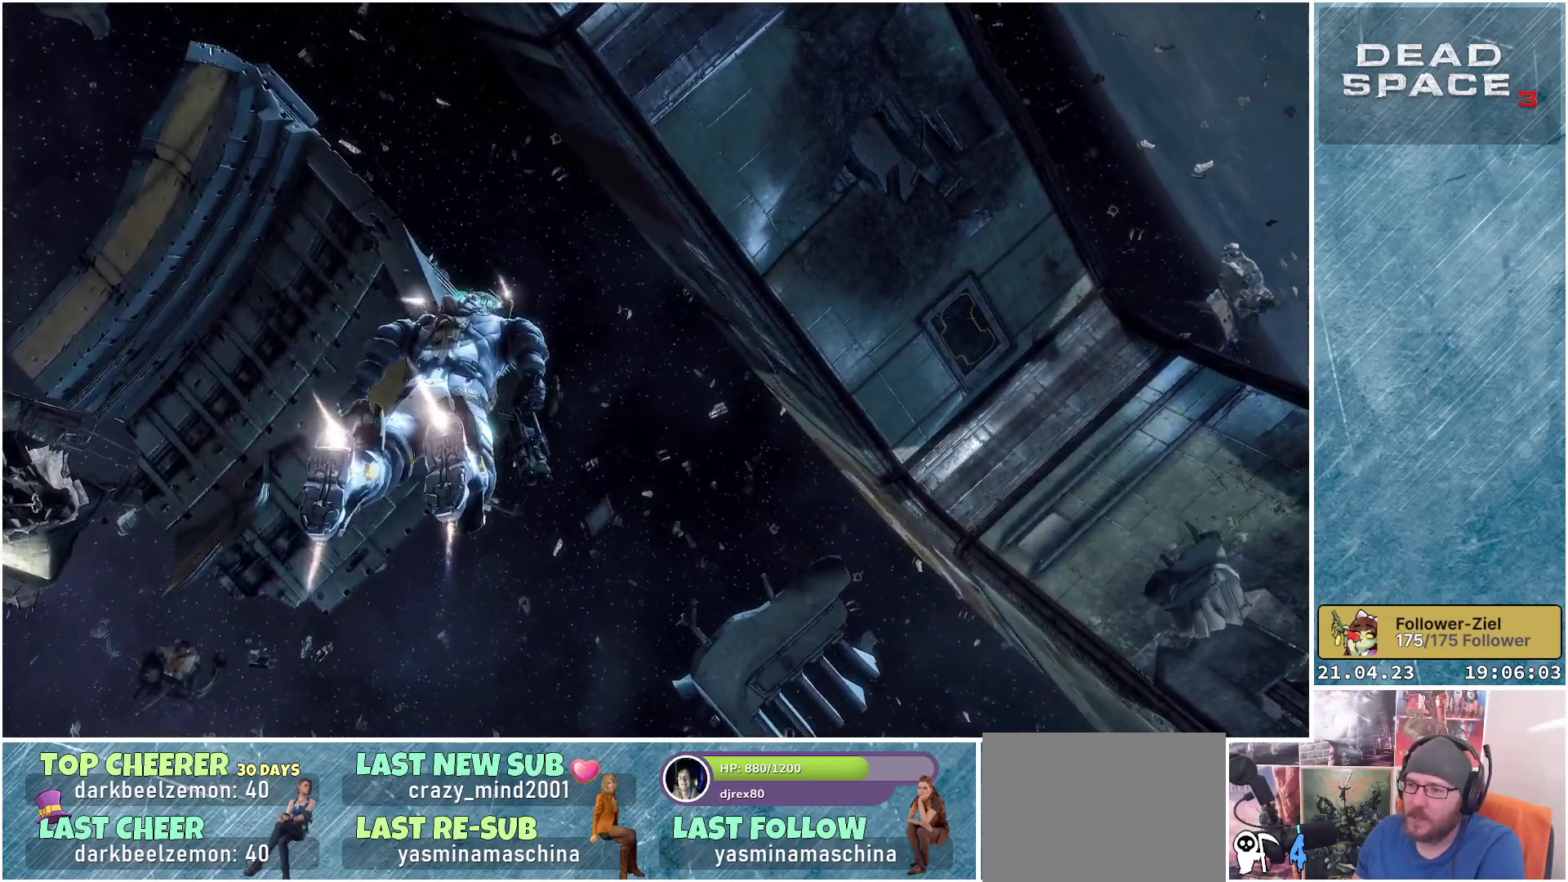
{"buttons": ["L1"], "left_stick": "up", "right_stick": "down-right", "events": [[83, "right_stick", "down-right"]]}
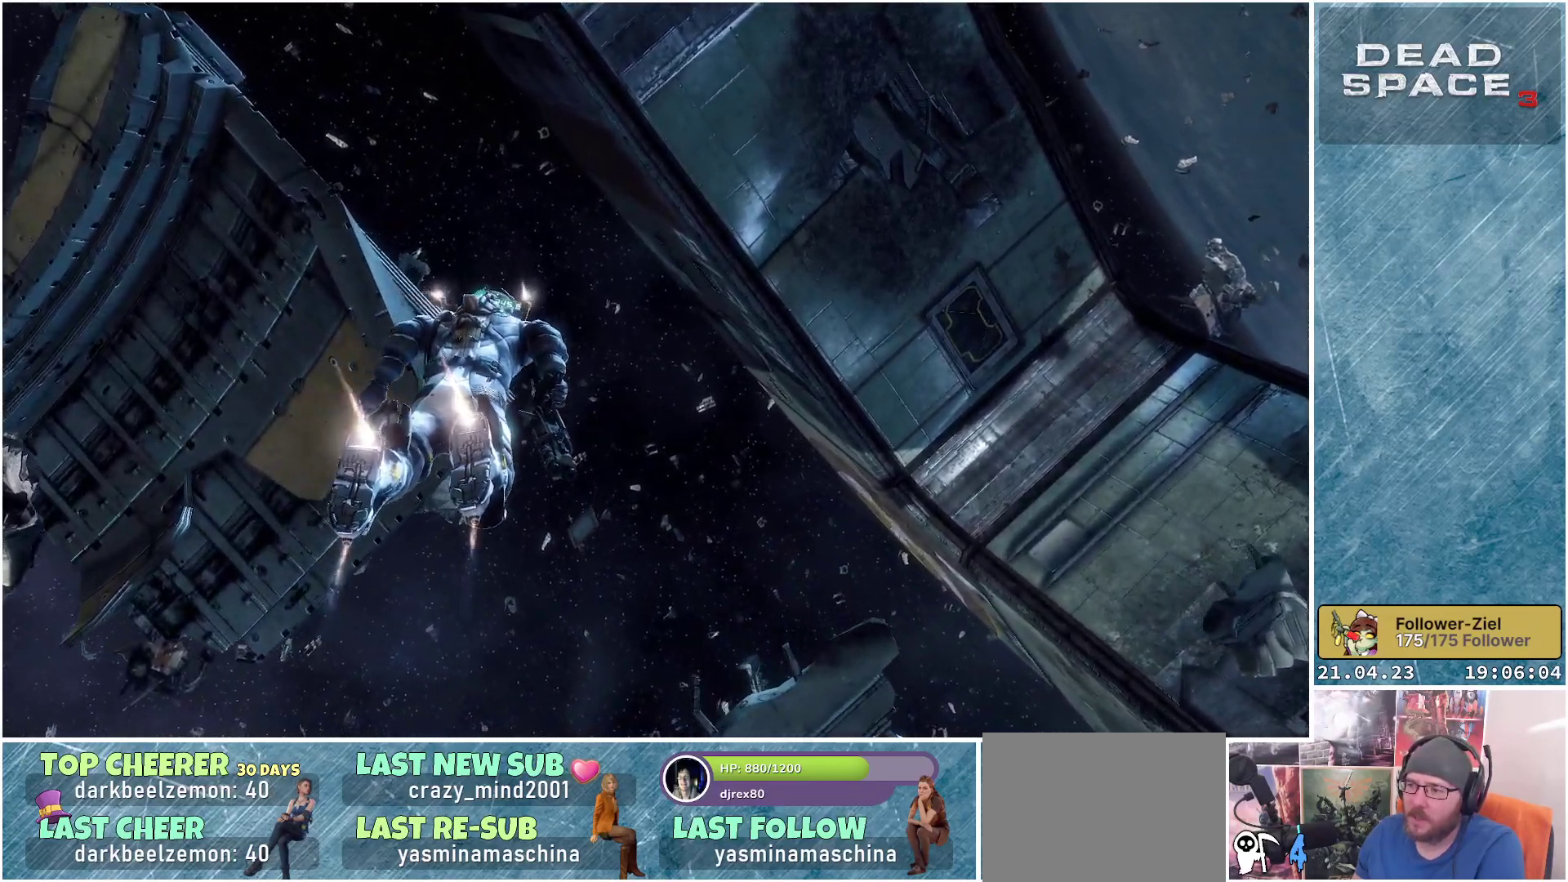
{"buttons": ["L1"], "left_stick": "up", "right_stick": "center", "events": [[250, "right_stick", "center"]]}
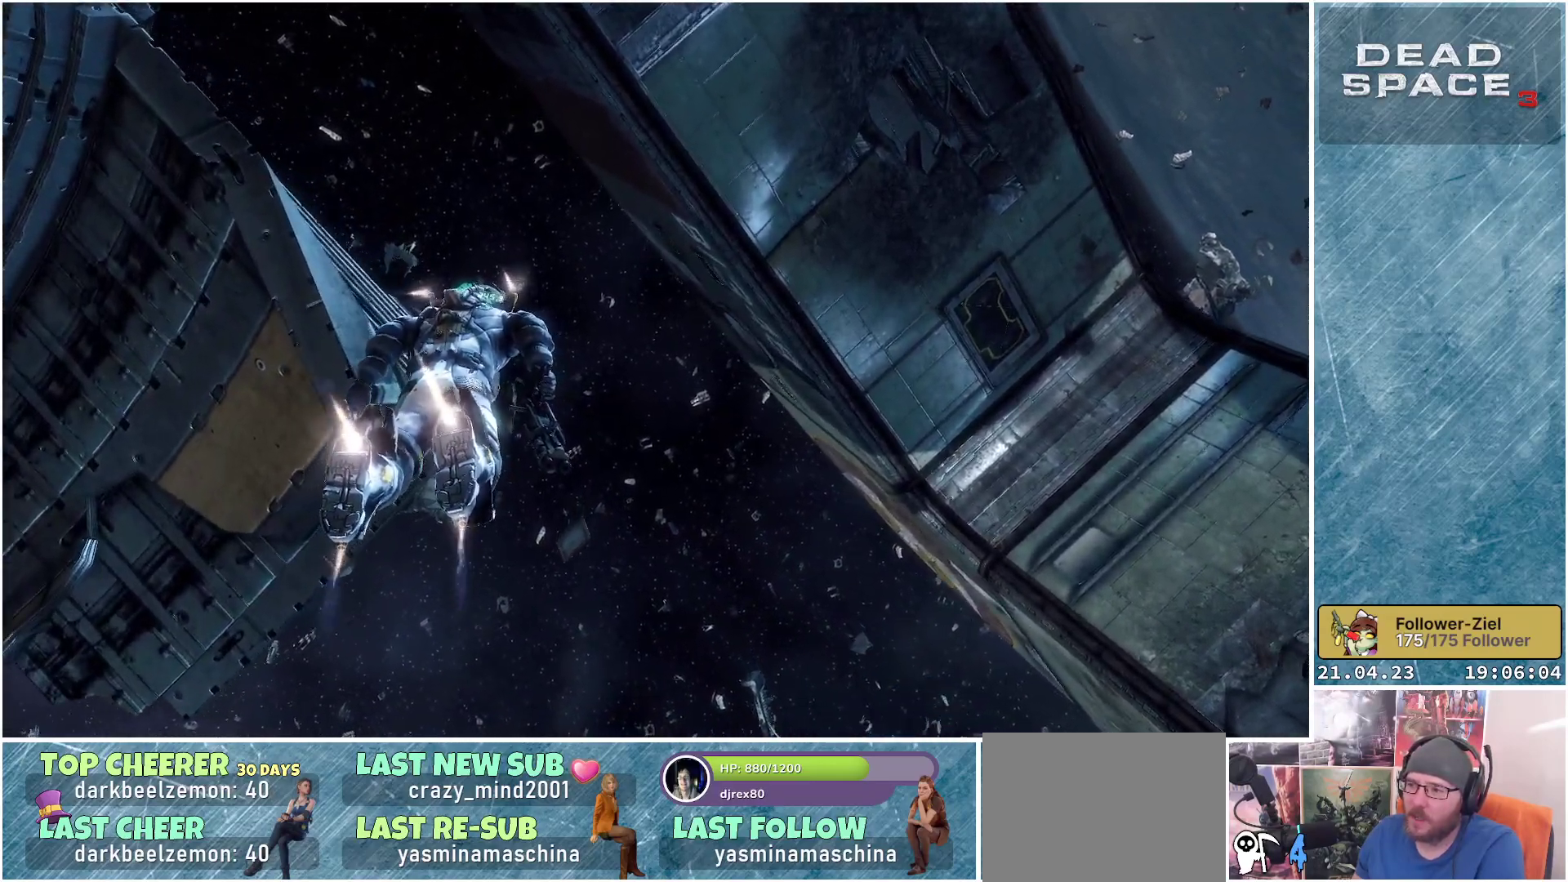
{"buttons": ["L1"], "left_stick": "up", "right_stick": "center", "events": []}
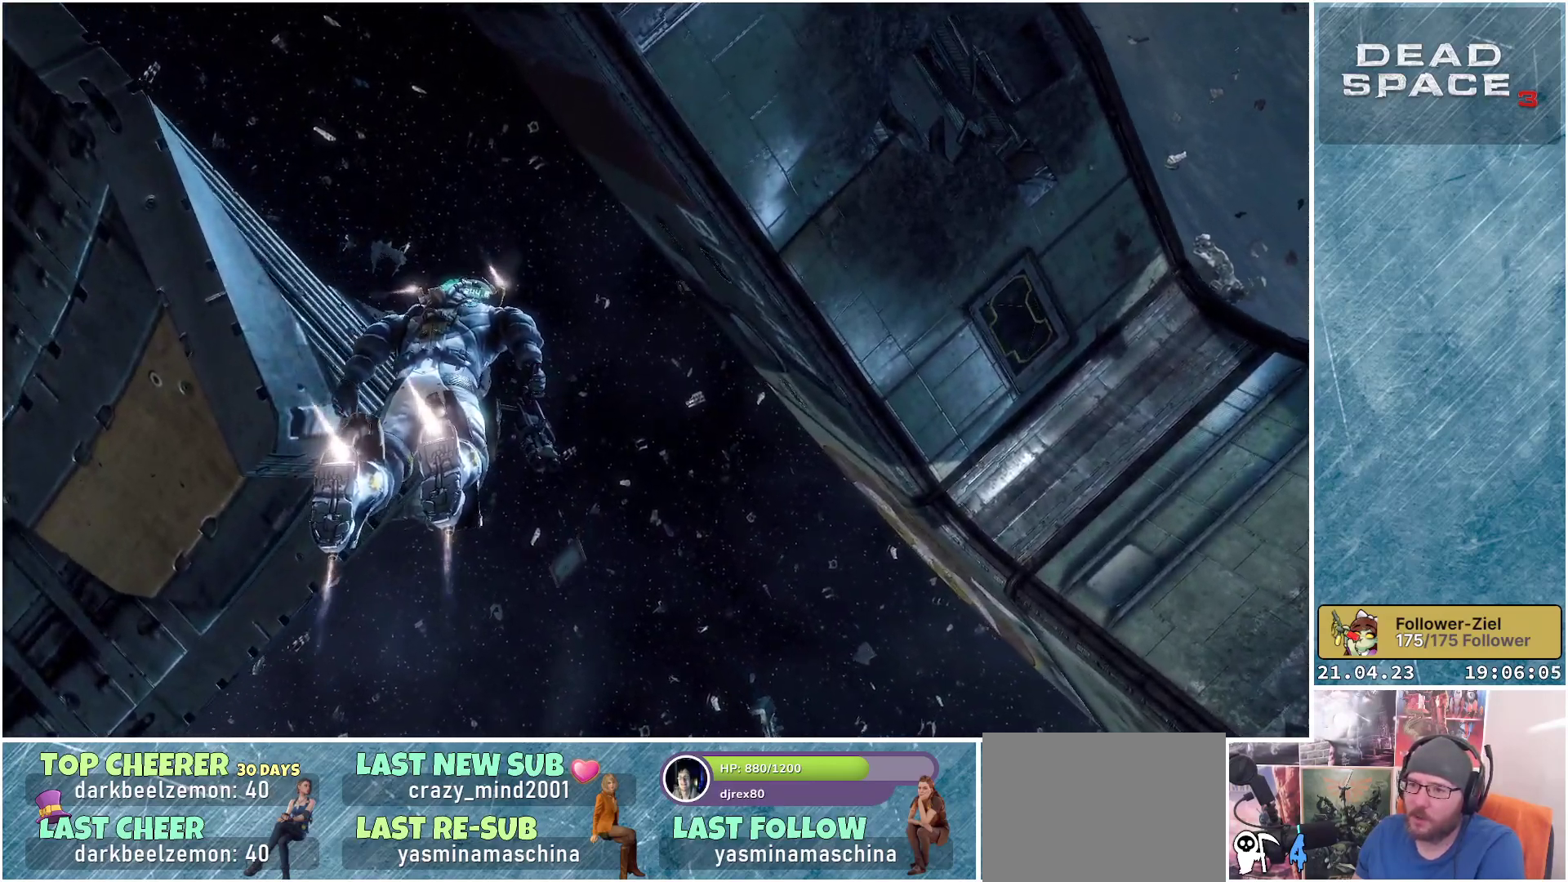
{"buttons": ["L1"], "left_stick": "up", "right_stick": "center", "events": []}
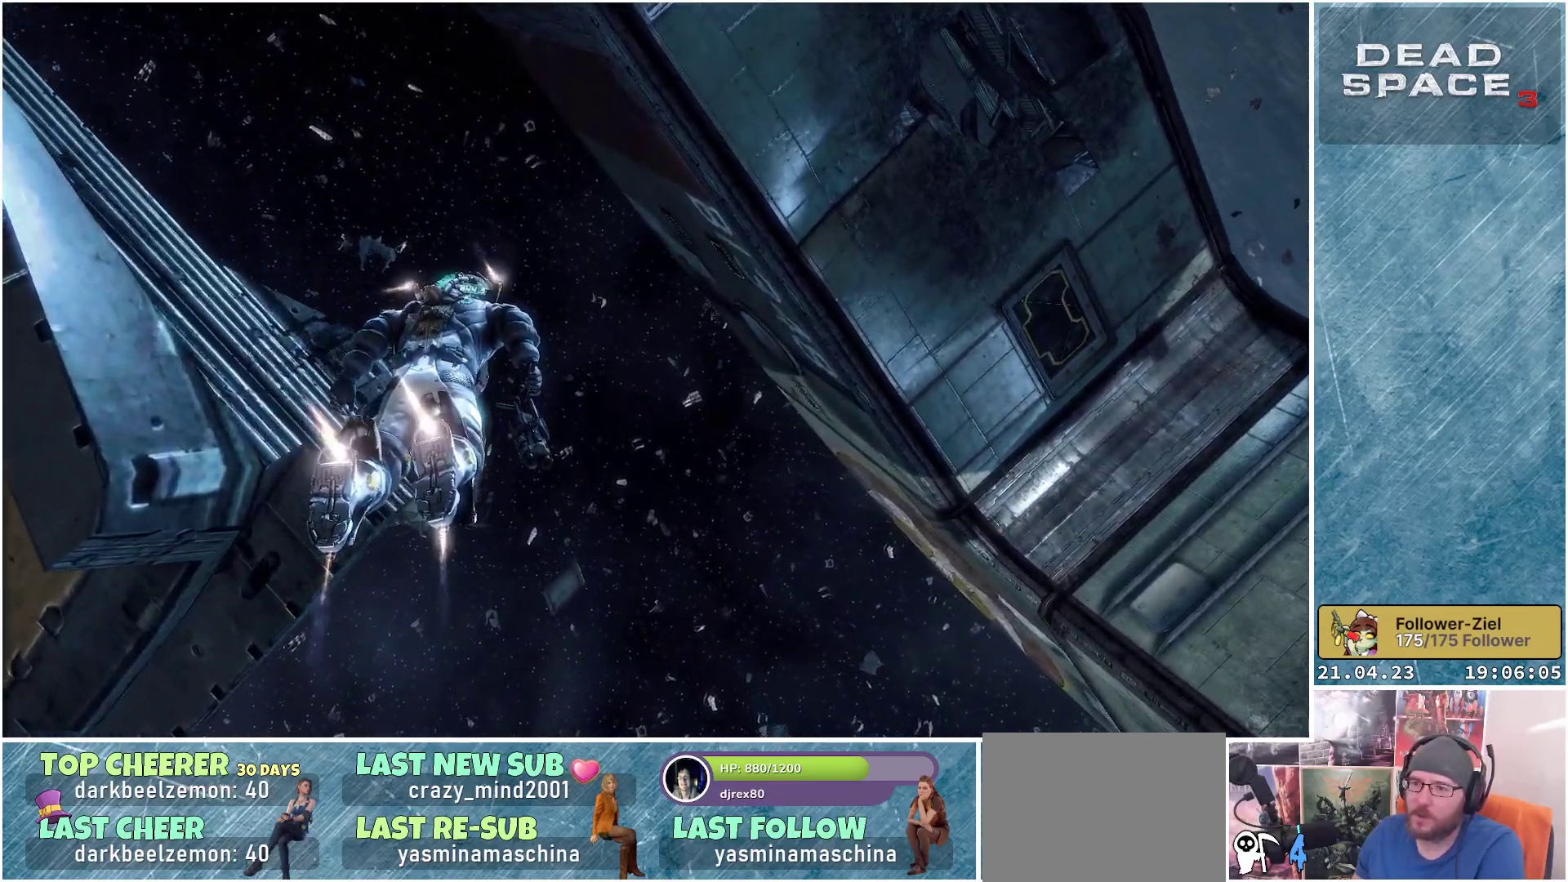
{"buttons": ["L1"], "left_stick": "up-left", "right_stick": "down-right", "events": [[133, "left_stick", "up-left"], [417, "right_stick", "down-right"]]}
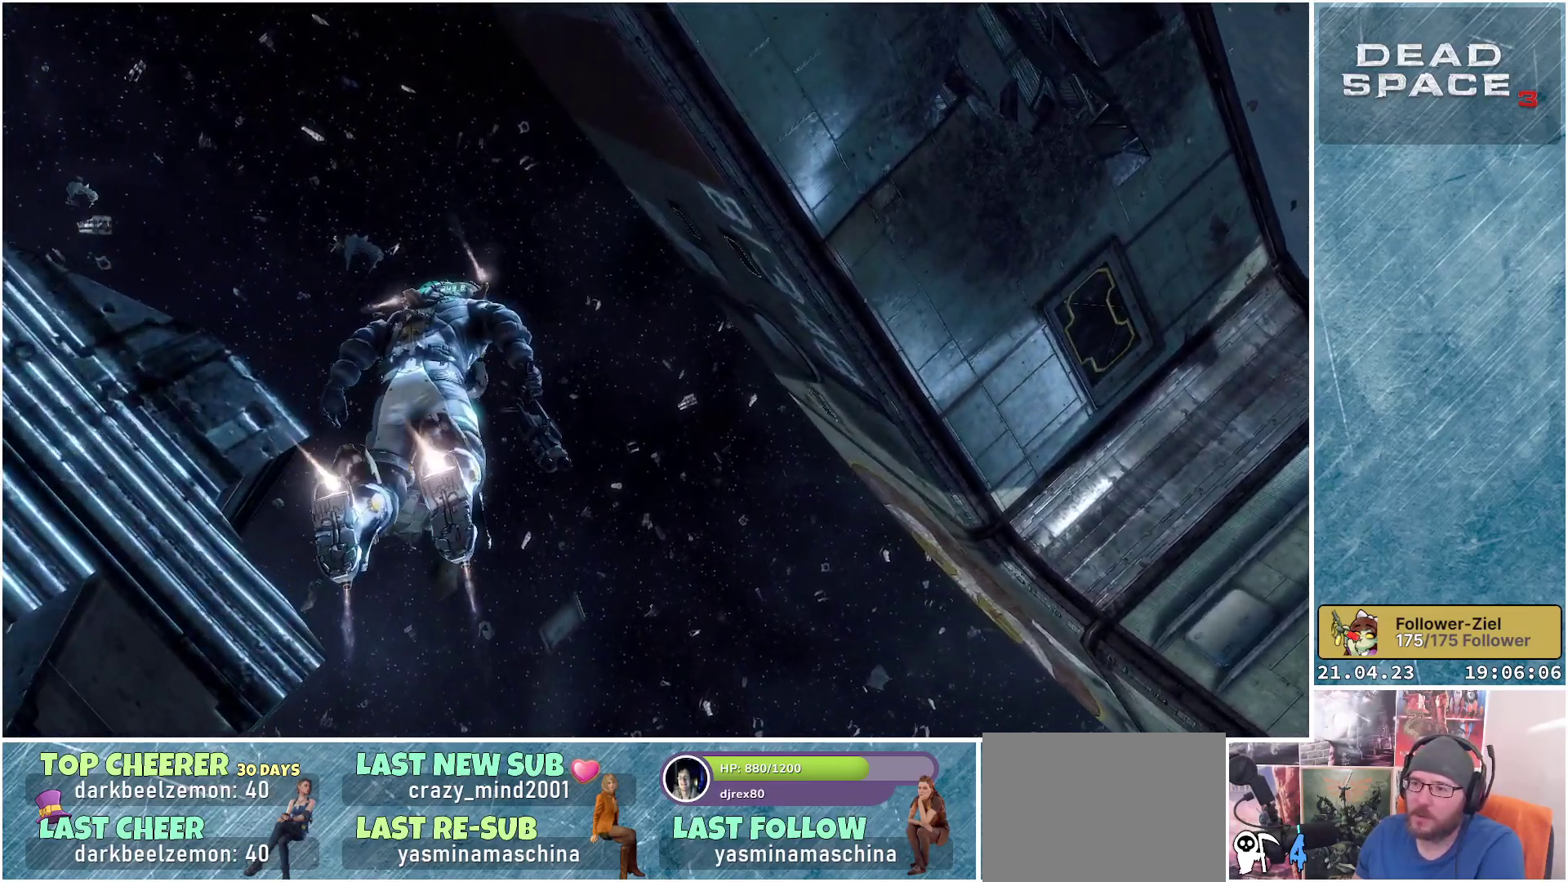
{"buttons": ["L1"], "left_stick": "up-left", "right_stick": "right", "events": [[400, "right_stick", "right"]]}
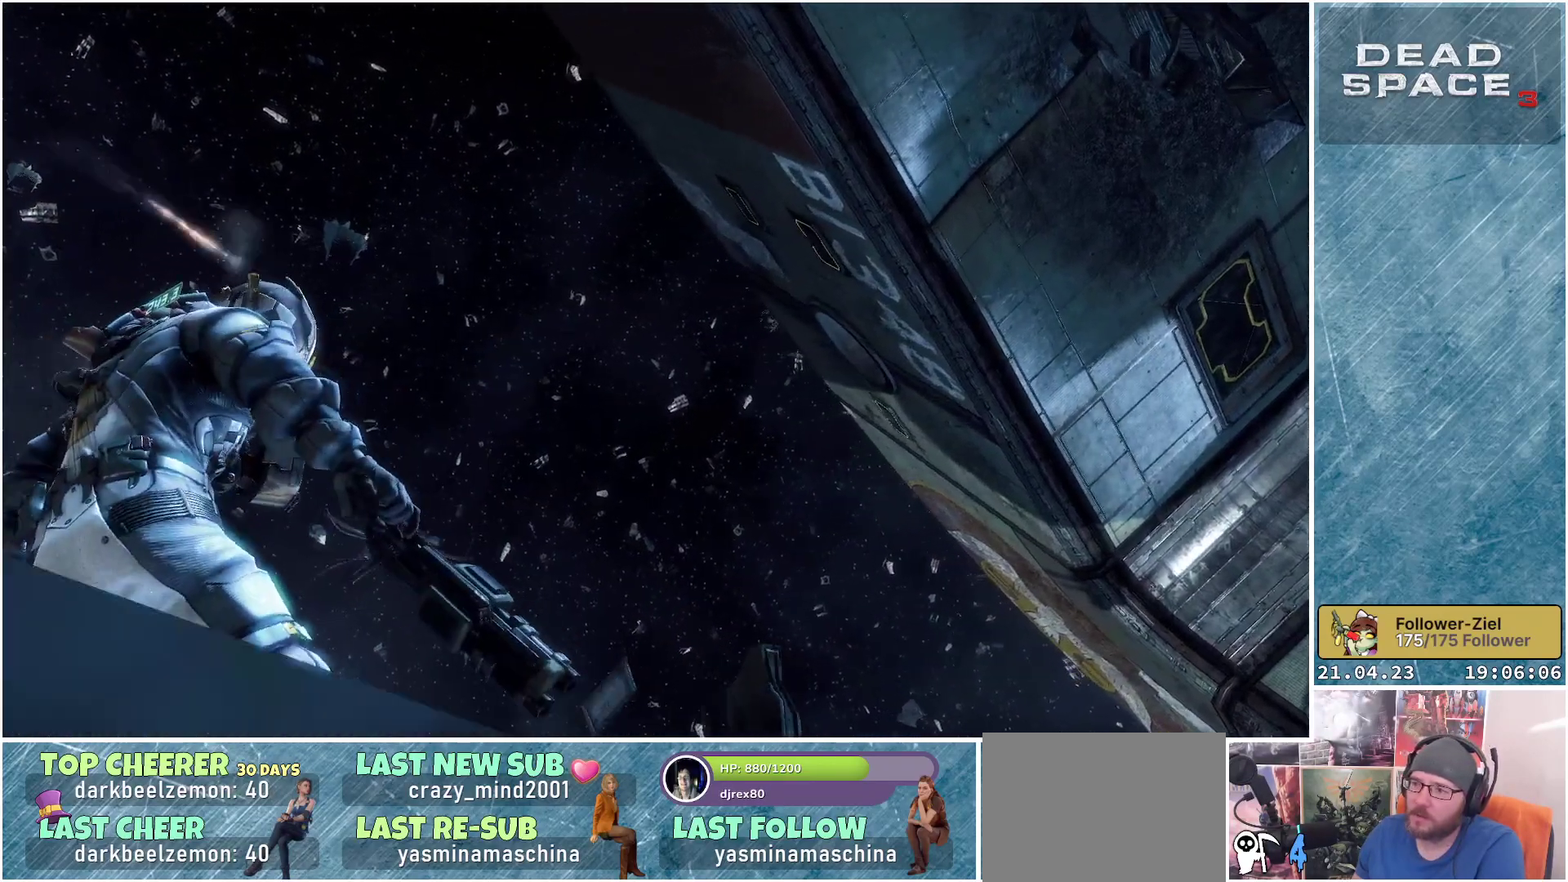
{"buttons": ["L1"], "left_stick": "up-left", "right_stick": "right", "events": []}
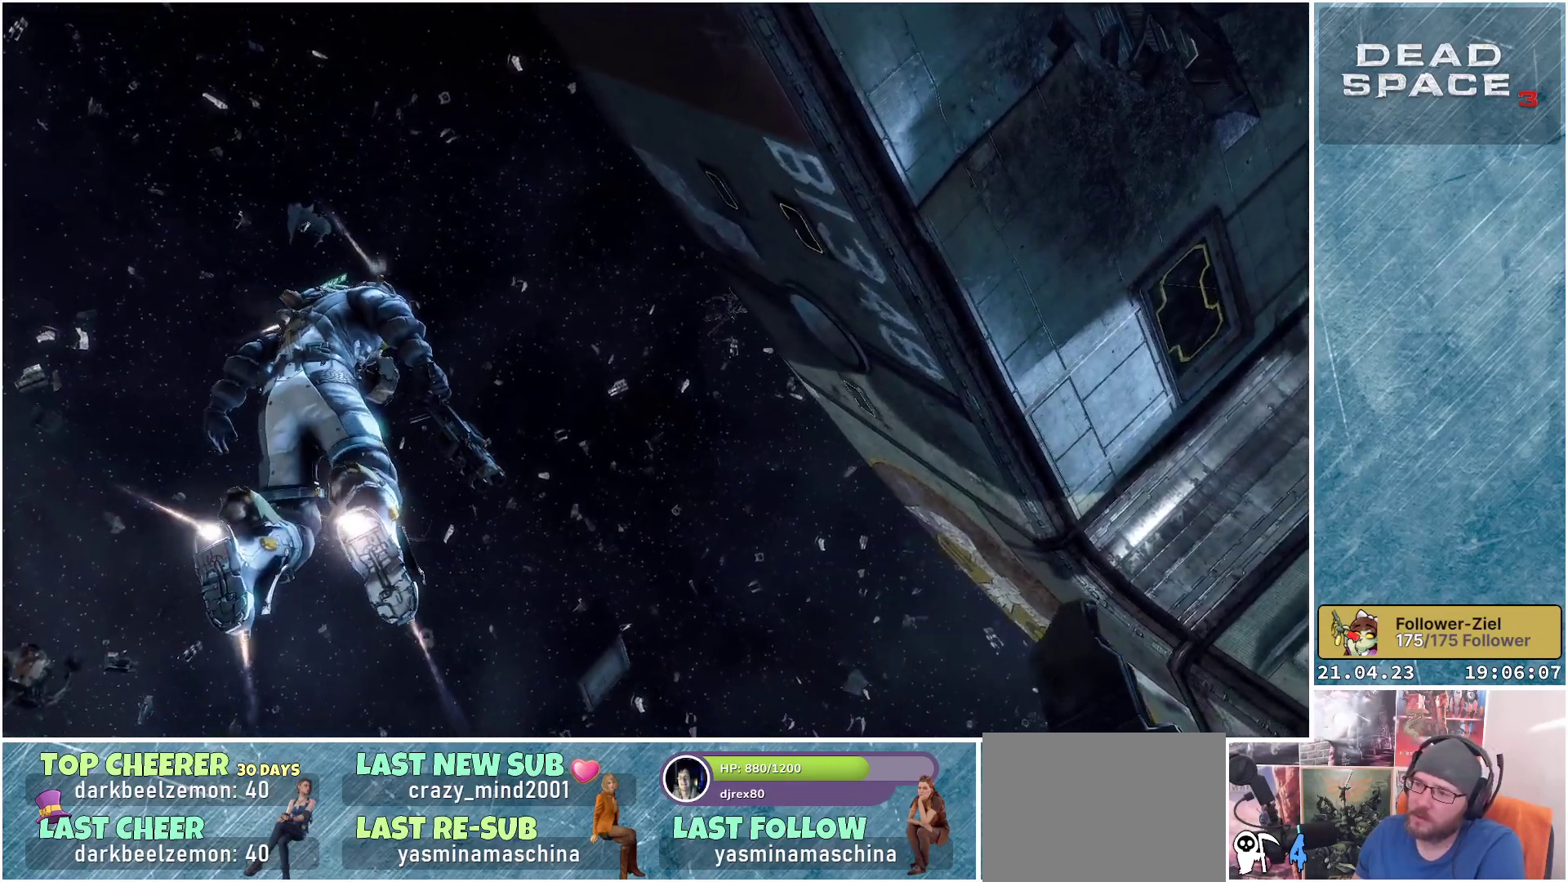
{"buttons": ["L1"], "left_stick": "up-left", "right_stick": "right", "events": []}
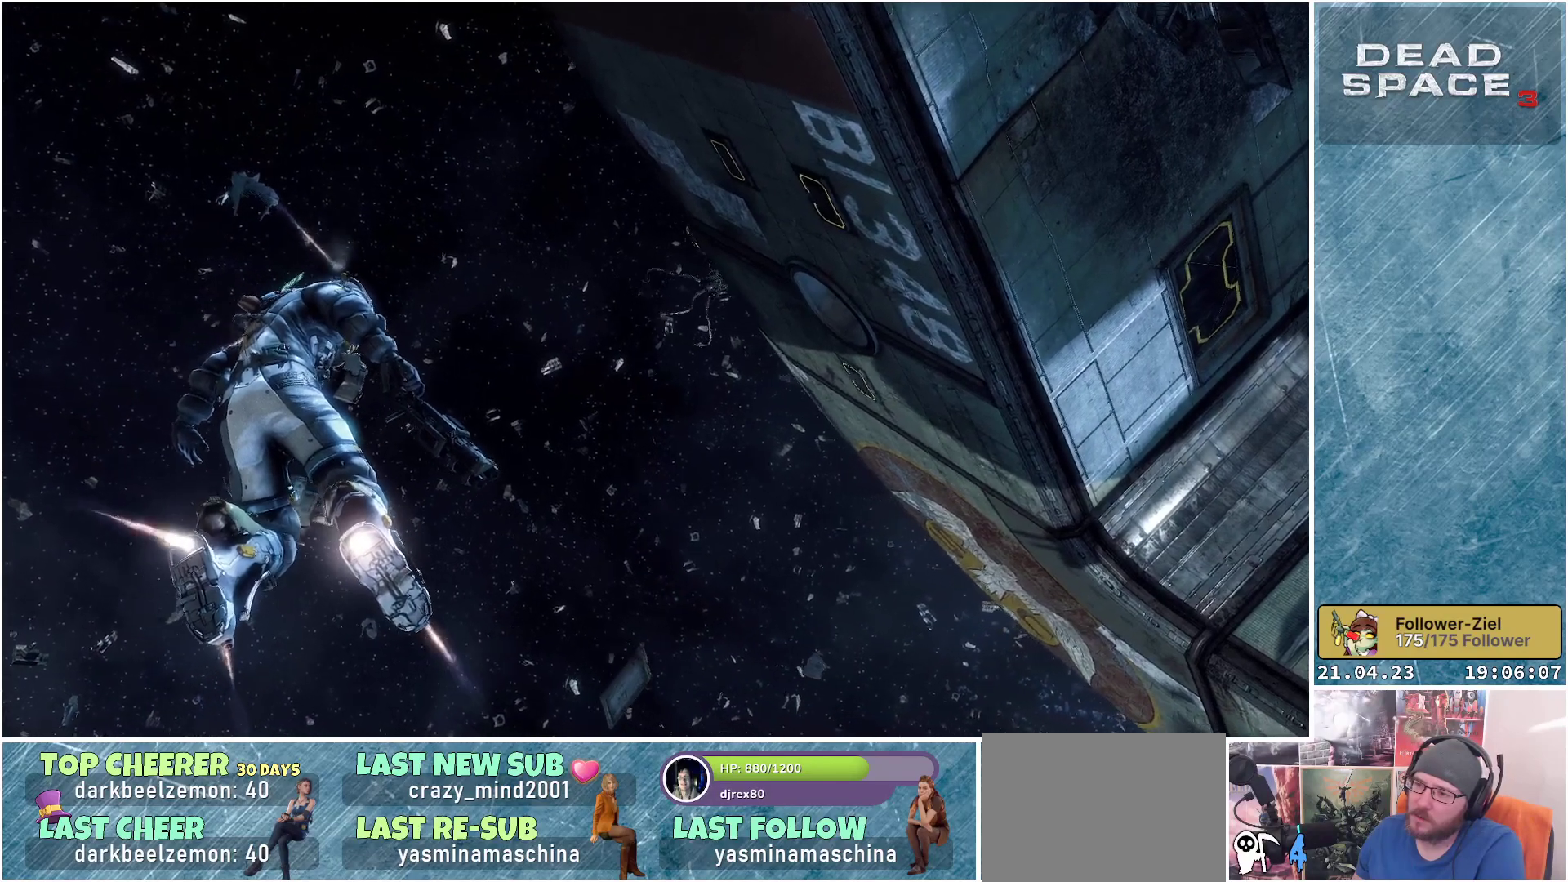
{"buttons": ["L1"], "left_stick": "up-left", "right_stick": "right", "events": []}
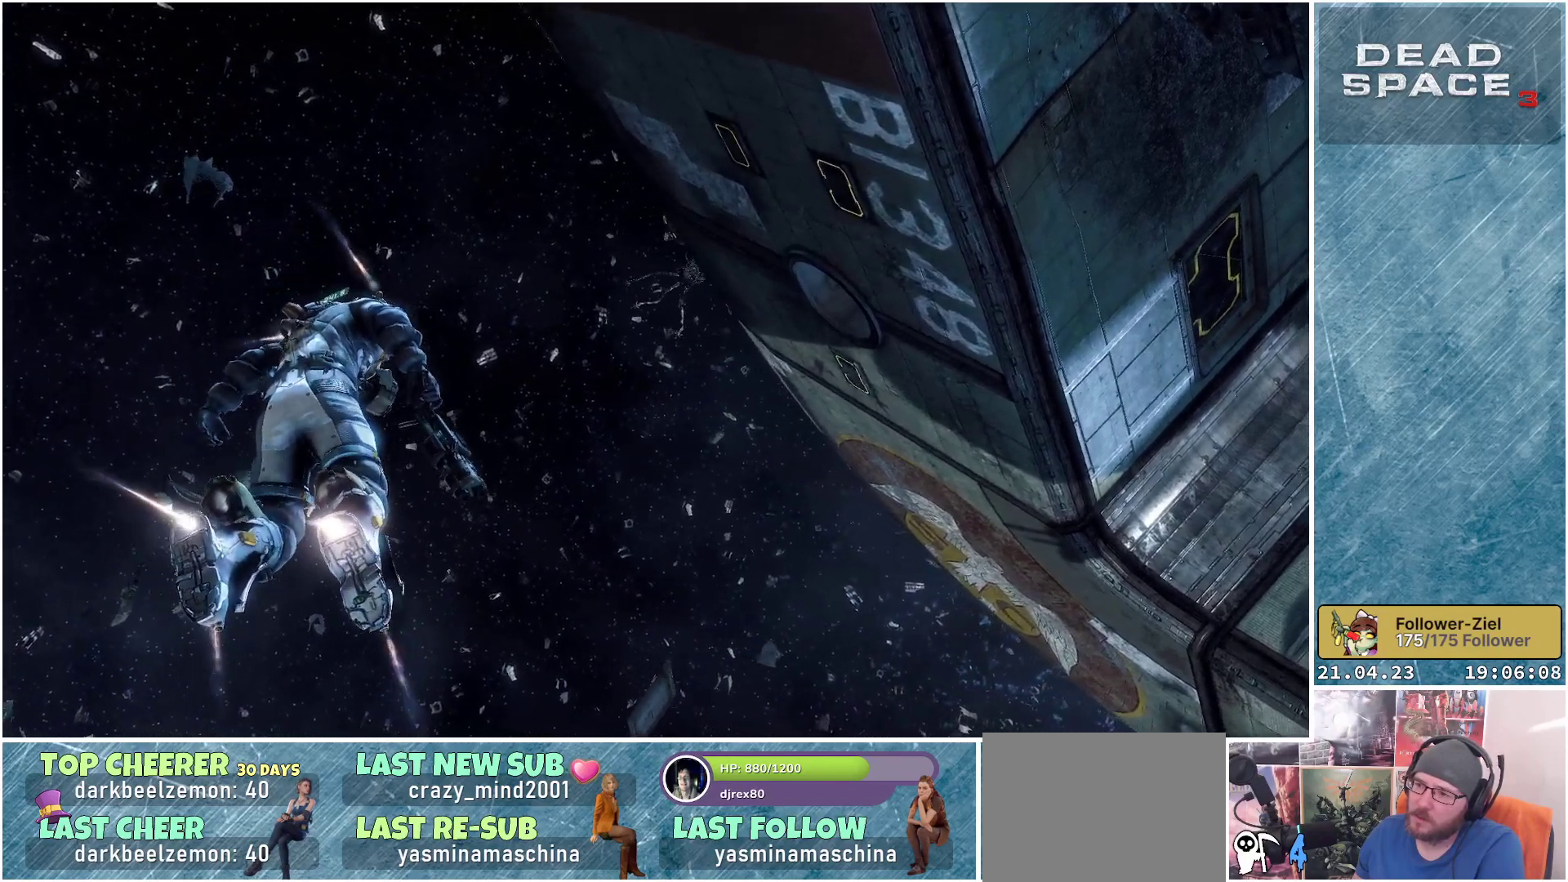
{"buttons": ["L1"], "left_stick": "up-left", "right_stick": "right", "events": []}
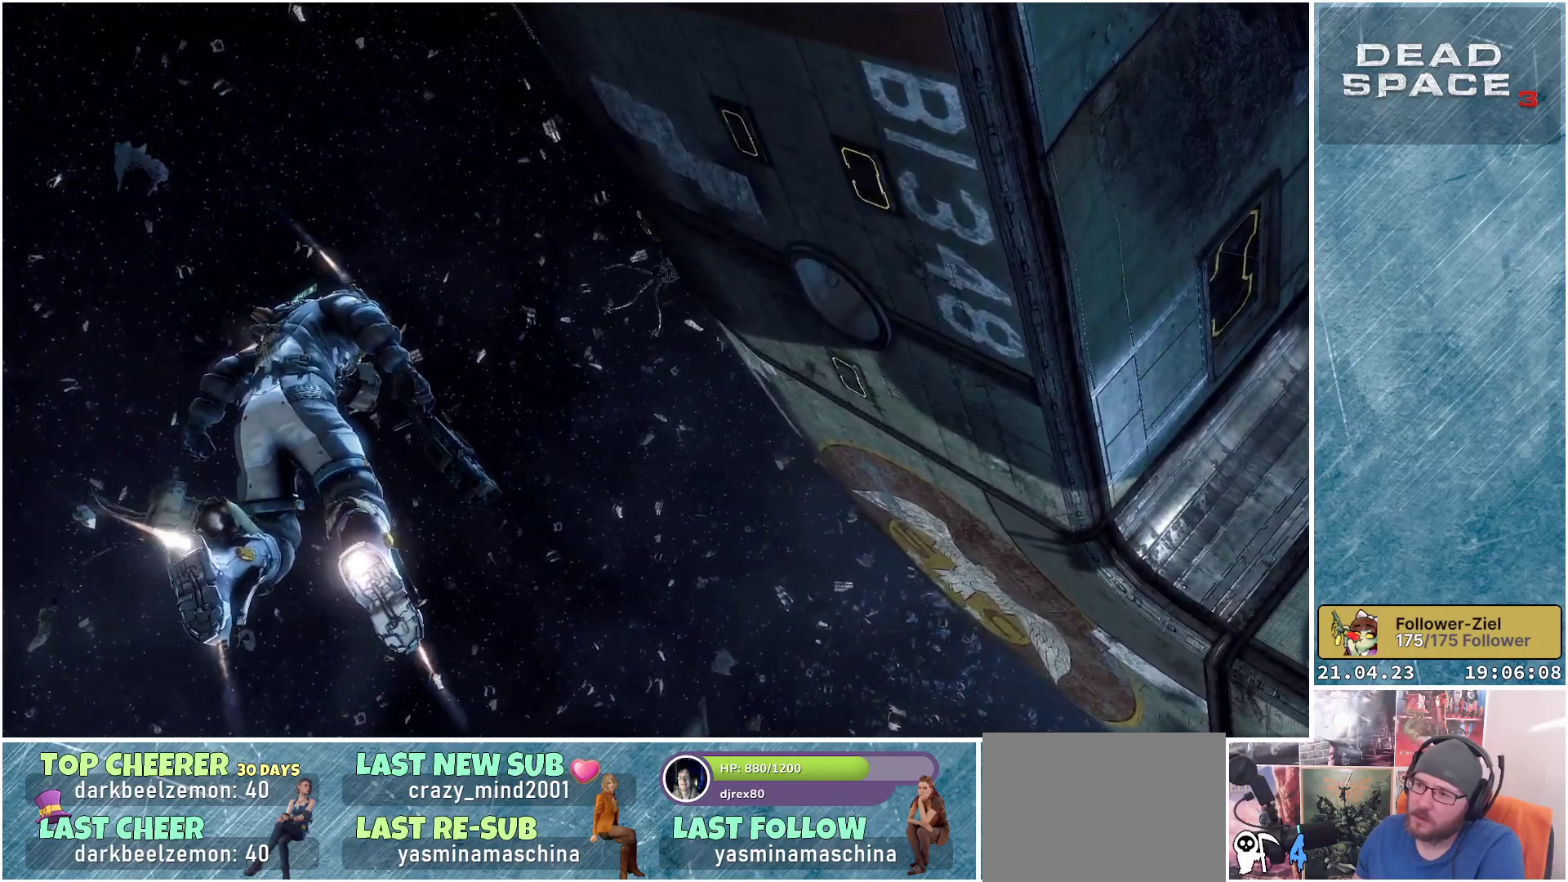
{"buttons": ["L1"], "left_stick": "up-left", "right_stick": "right", "events": []}
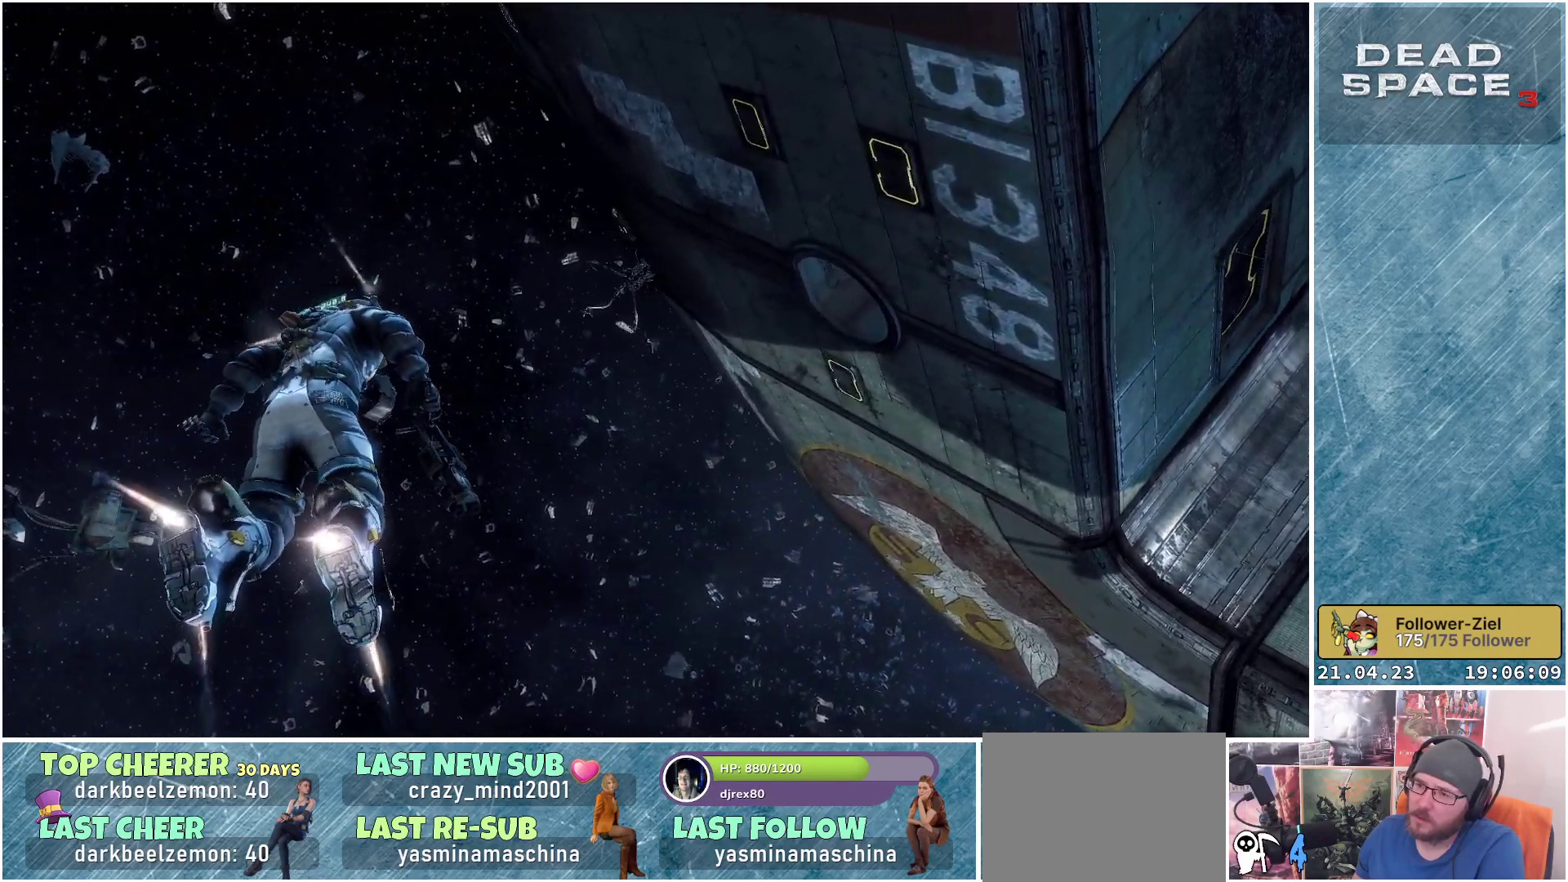
{"buttons": ["L1"], "left_stick": "up-left", "right_stick": "right", "events": []}
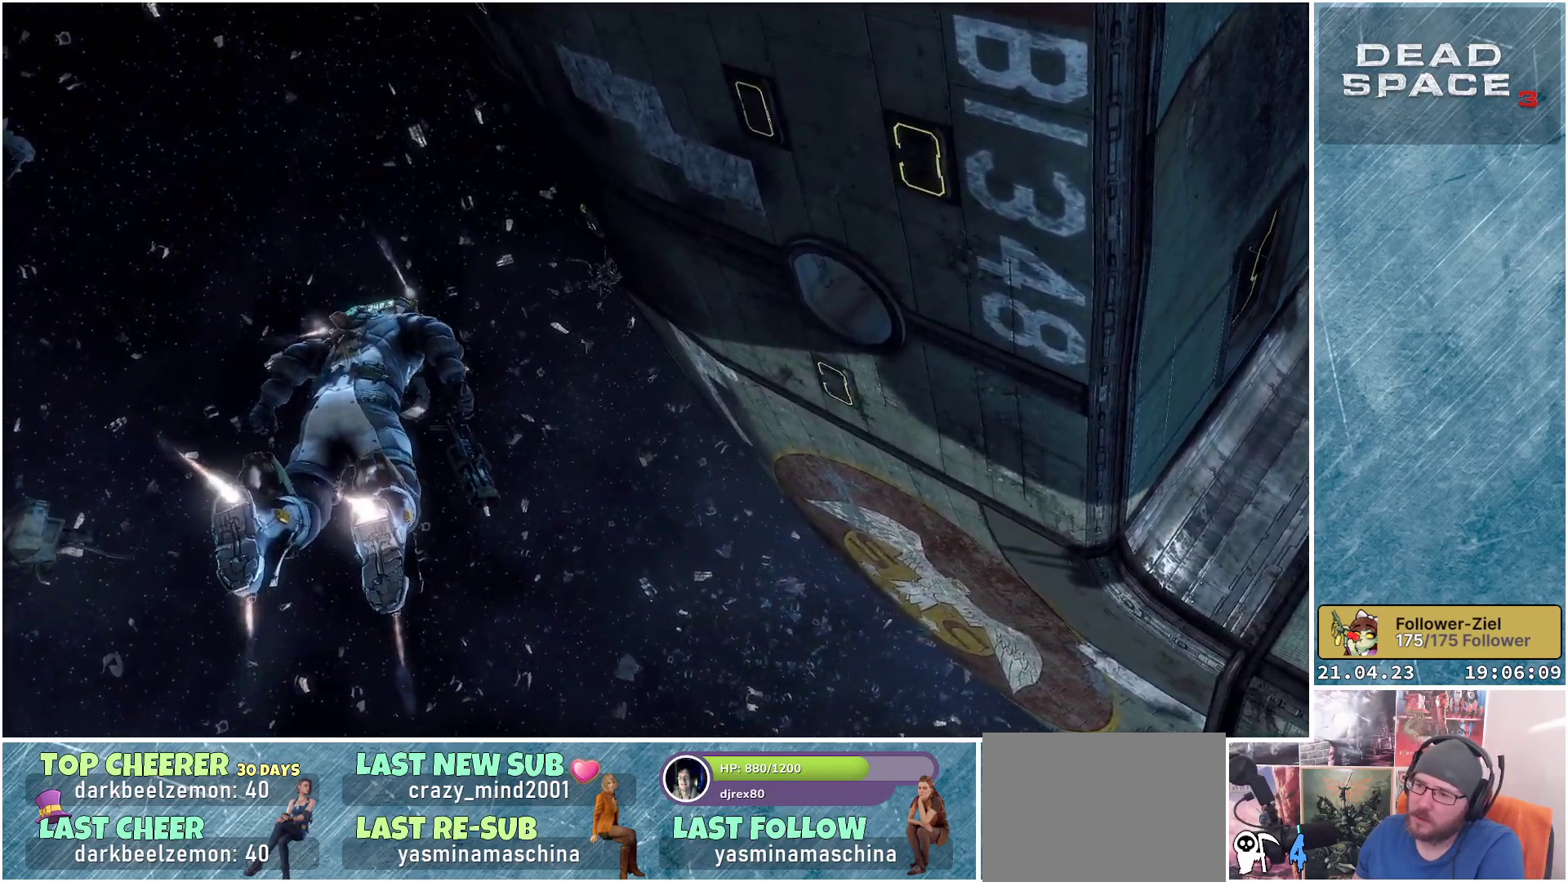
{"buttons": ["L1"], "left_stick": "up-left", "right_stick": "center", "events": [[417, "right_stick", "center"]]}
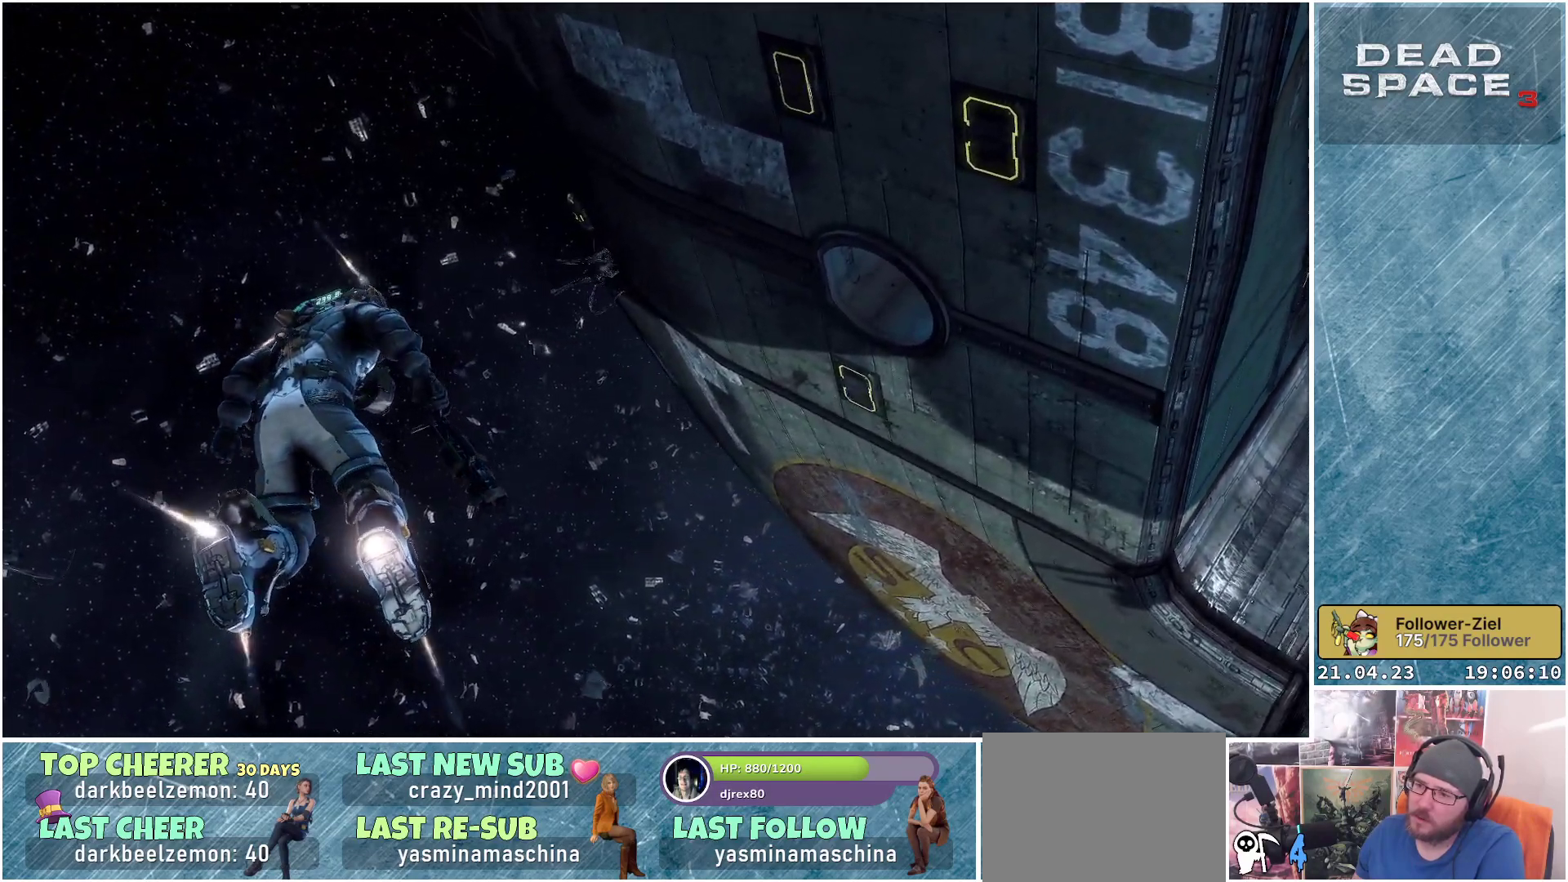
{"buttons": ["L1"], "left_stick": "up-left", "right_stick": "right", "events": [[500, "right_stick", "right"]]}
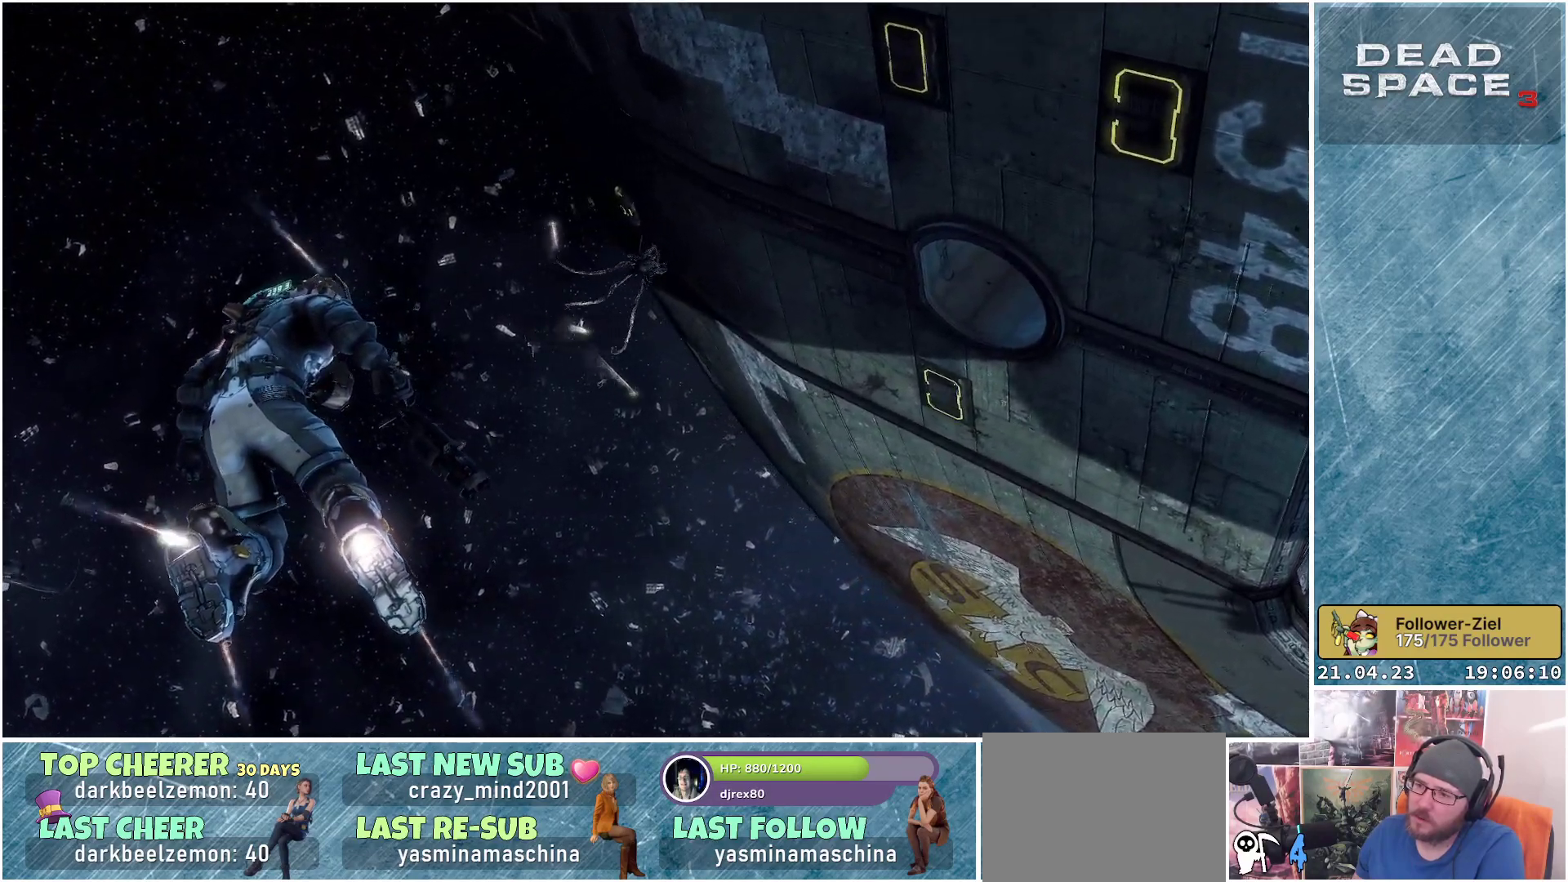
{"buttons": ["L1"], "left_stick": "up", "right_stick": "right", "events": [[417, "left_stick", "up"]]}
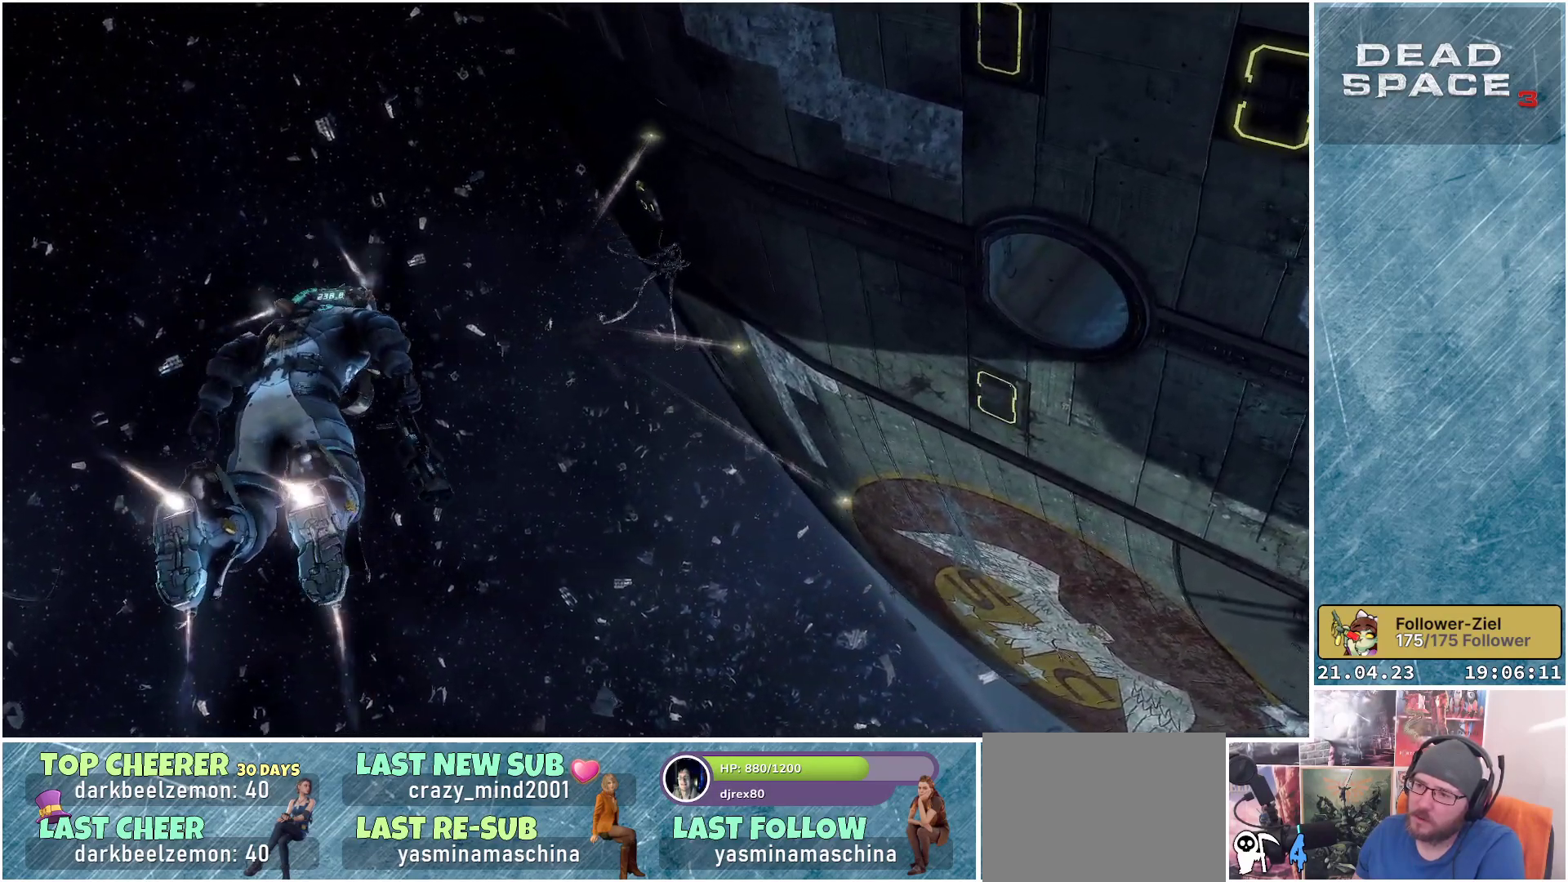
{"buttons": ["L1"], "left_stick": "up", "right_stick": "right", "events": []}
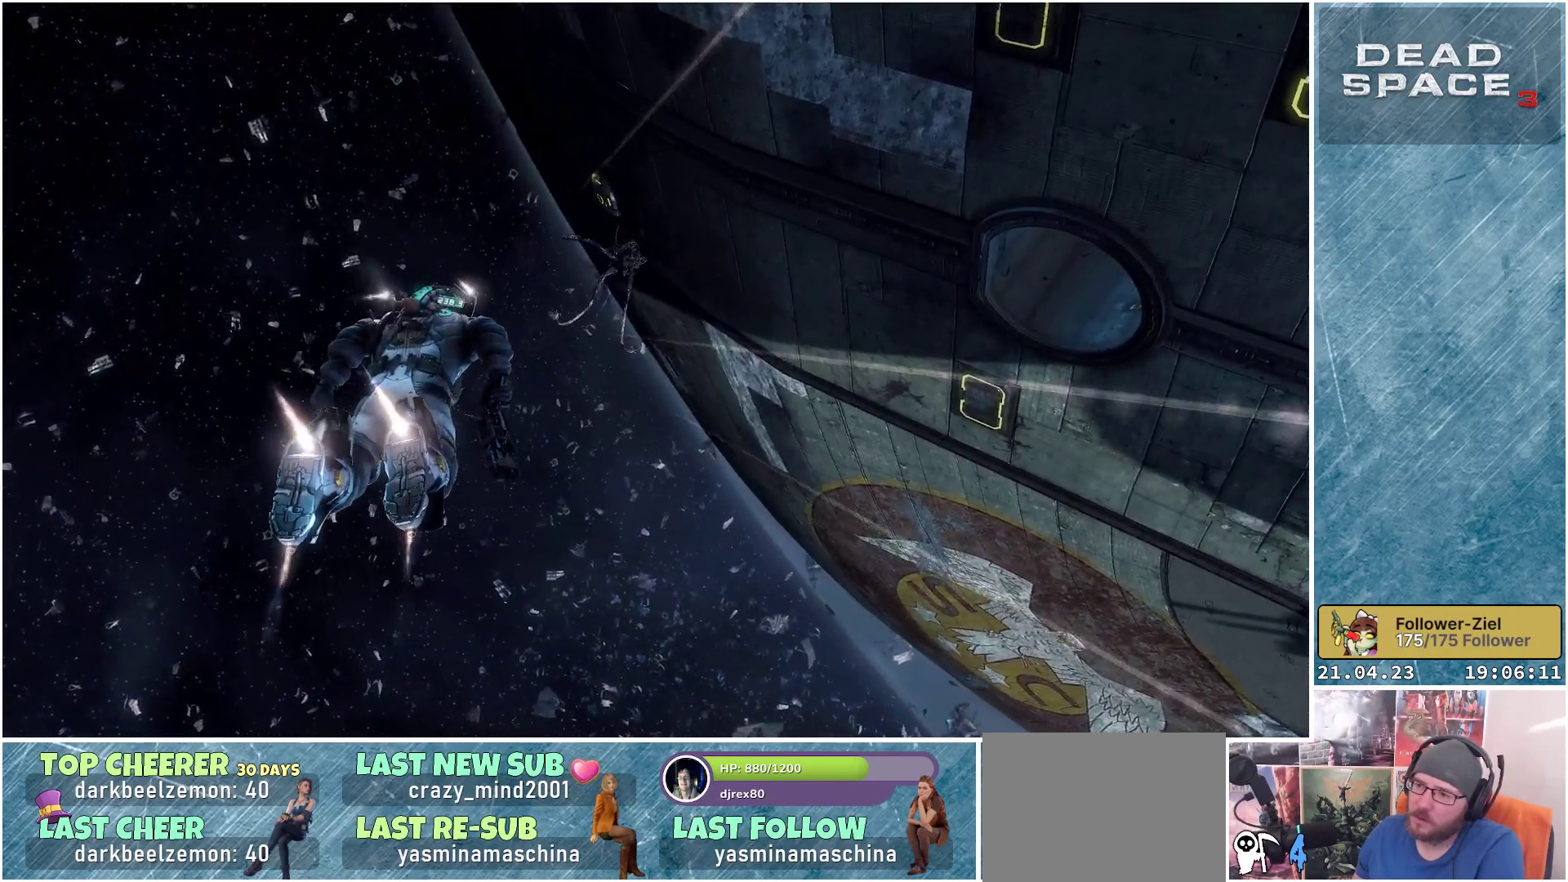
{"buttons": ["L2"], "left_stick": "up", "right_stick": "center", "events": [[267, "right_stick", "center"], [283, "L1", "up"], [433, "L2", "down"]]}
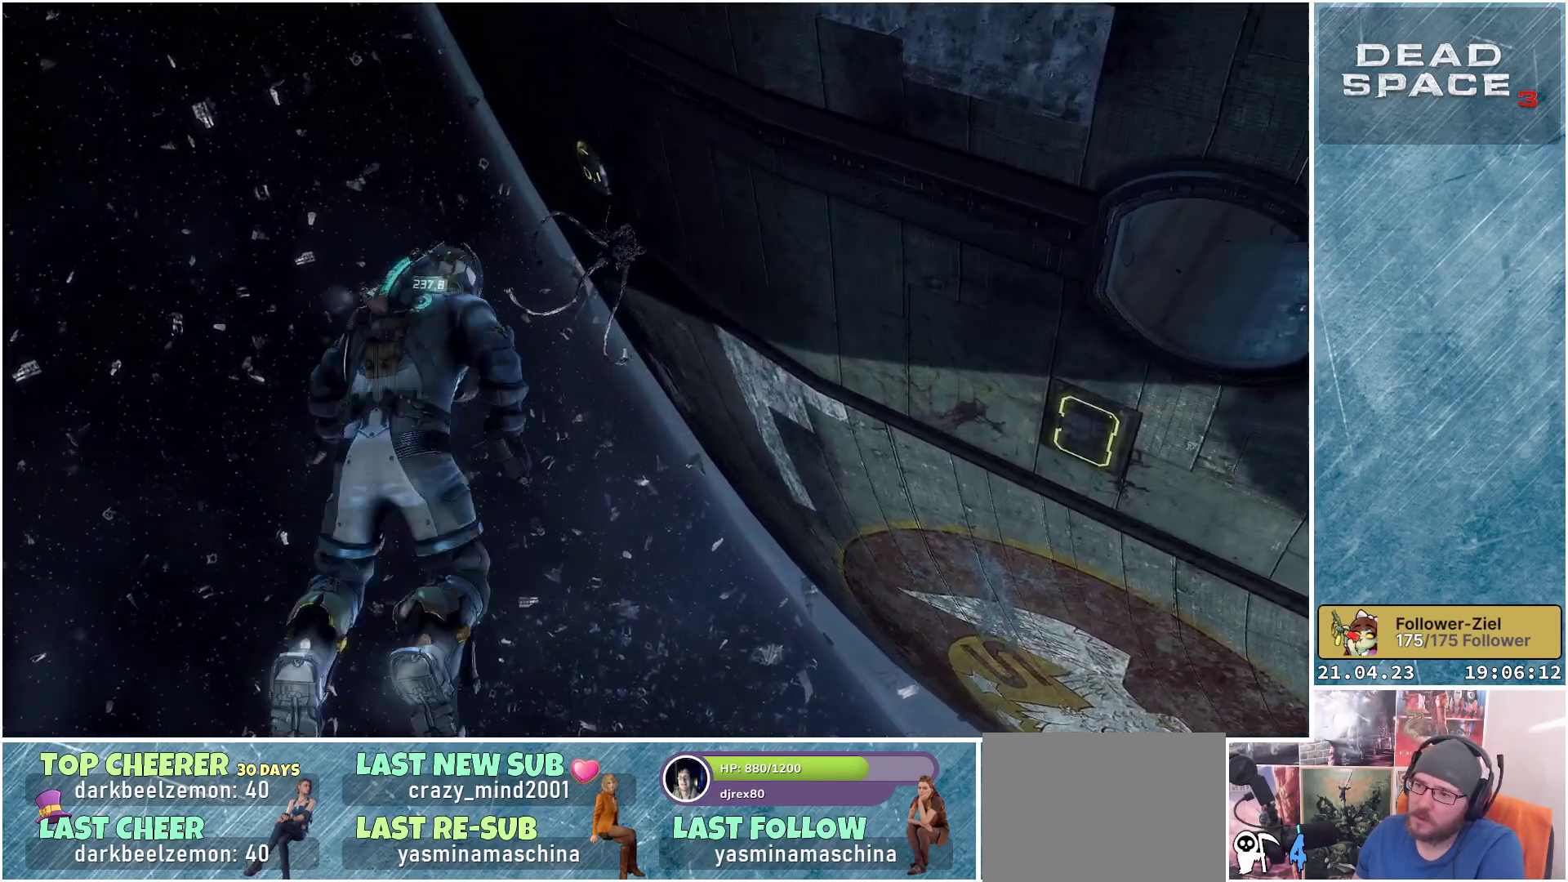
{"buttons": ["L2"], "left_stick": "up-right", "right_stick": "up-right", "events": [[33, "right_stick", "up-left"], [300, "left_stick", "up-right"], [300, "right_stick", "up-right"]]}
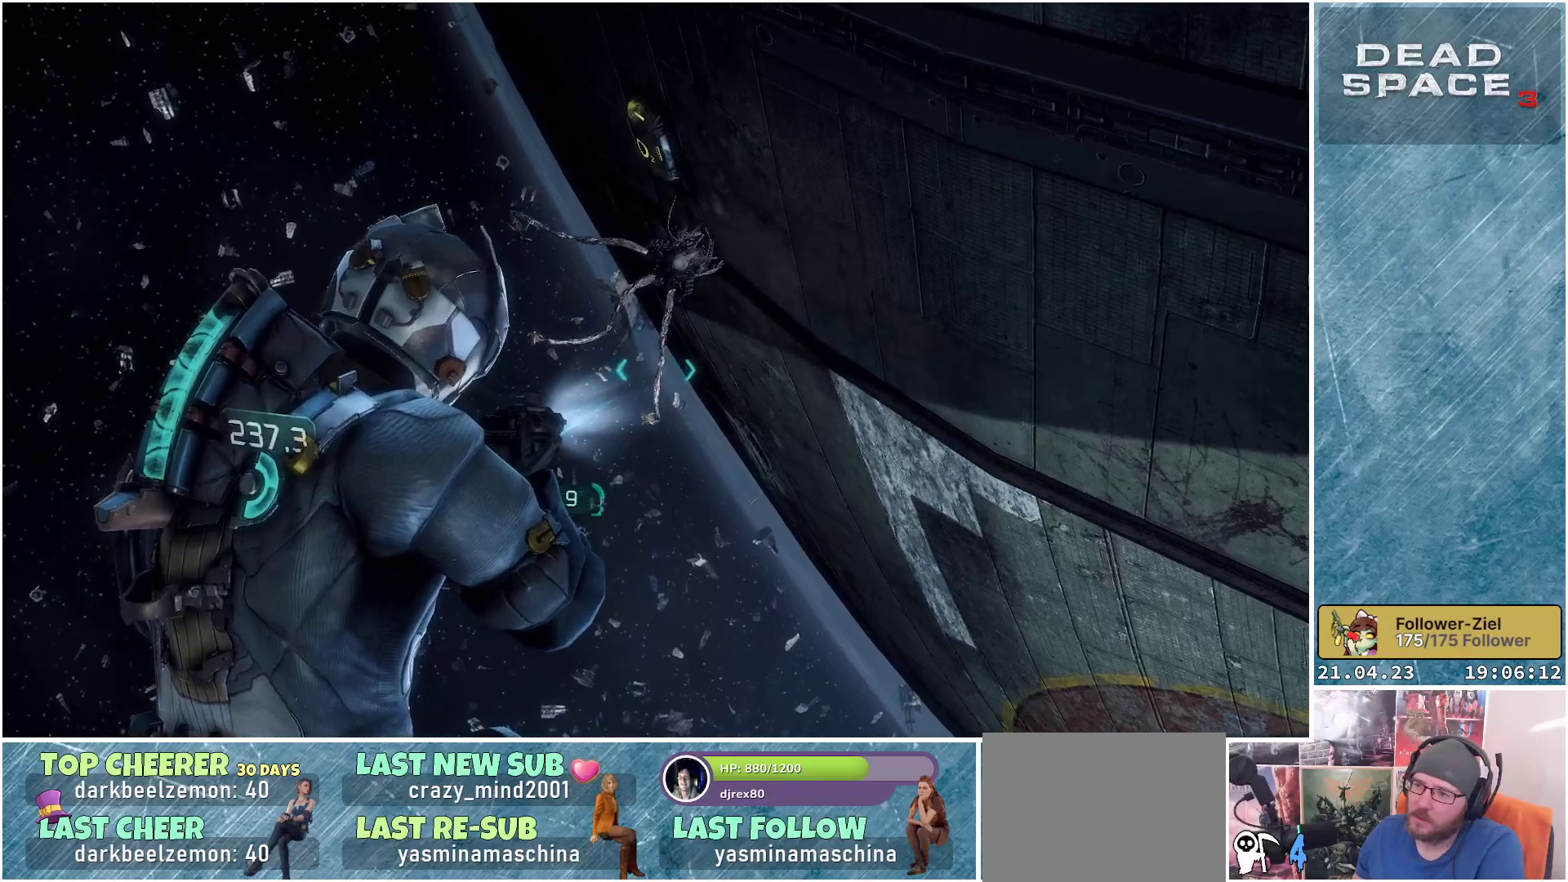
{"buttons": ["L2"], "left_stick": "up-left", "right_stick": "center", "events": [[83, "left_stick", "up"], [200, "right_stick", "up"], [250, "R2", "down"], [467, "R2", "up"], [467, "left_stick", "up-left"], [467, "right_stick", "center"]]}
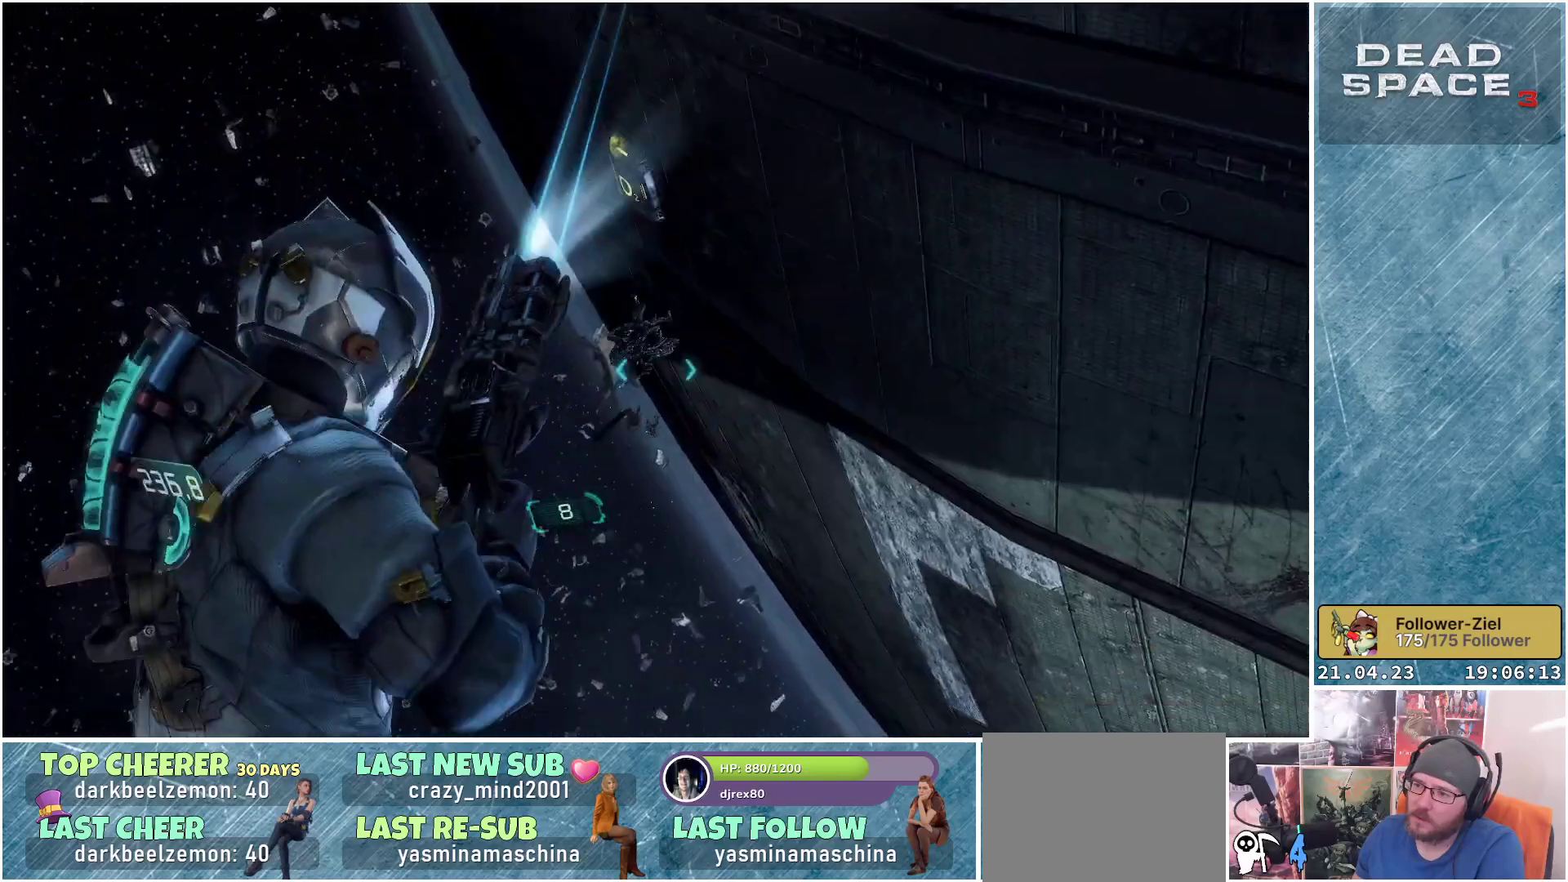
{"buttons": ["L2"], "left_stick": "up", "right_stick": "down-left", "events": [[167, "right_stick", "up"], [283, "left_stick", "up"], [383, "right_stick", "center"], [483, "right_stick", "down-left"]]}
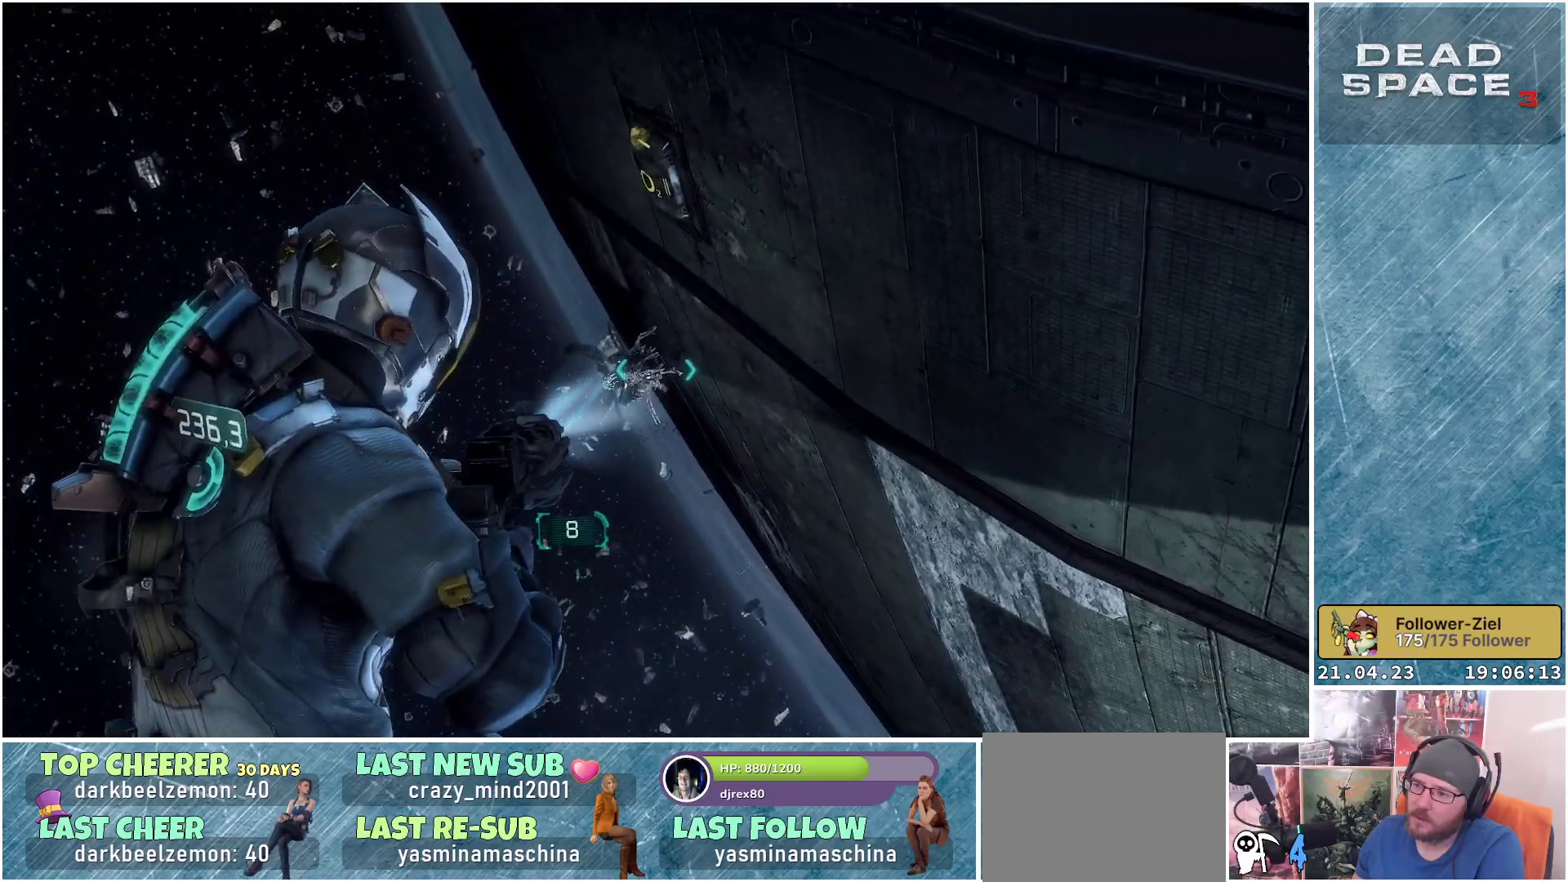
{"buttons": ["L2"], "left_stick": "up", "right_stick": "center", "events": [[117, "left_stick", "up-left"], [300, "right_stick", "up-left"], [383, "left_stick", "up"], [467, "right_stick", "center"]]}
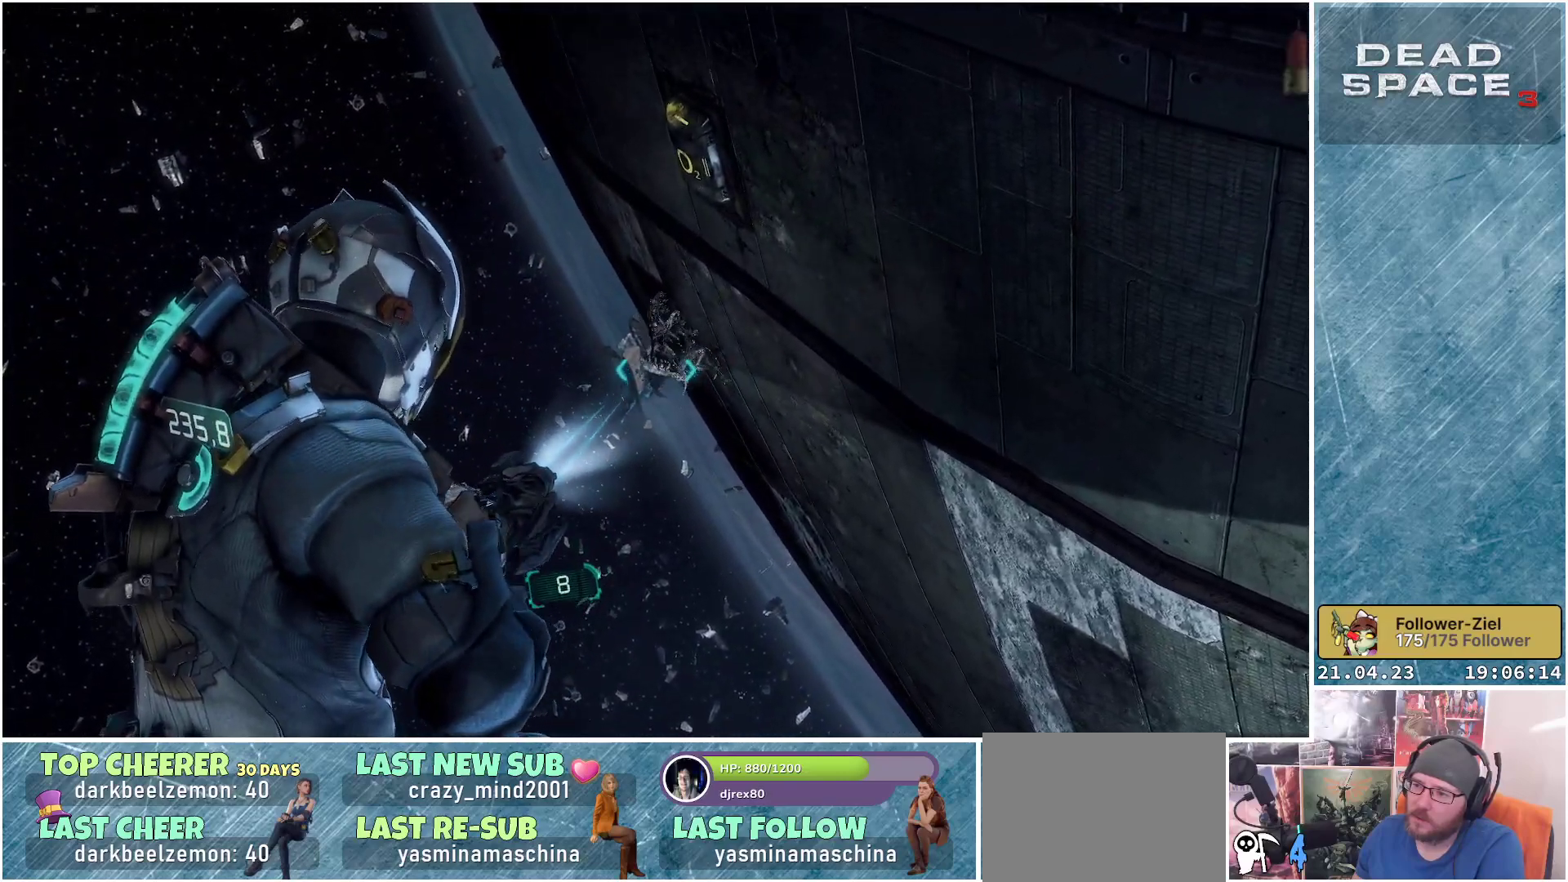
{"buttons": ["L2"], "left_stick": "up", "right_stick": "up", "events": [[500, "right_stick", "up"]]}
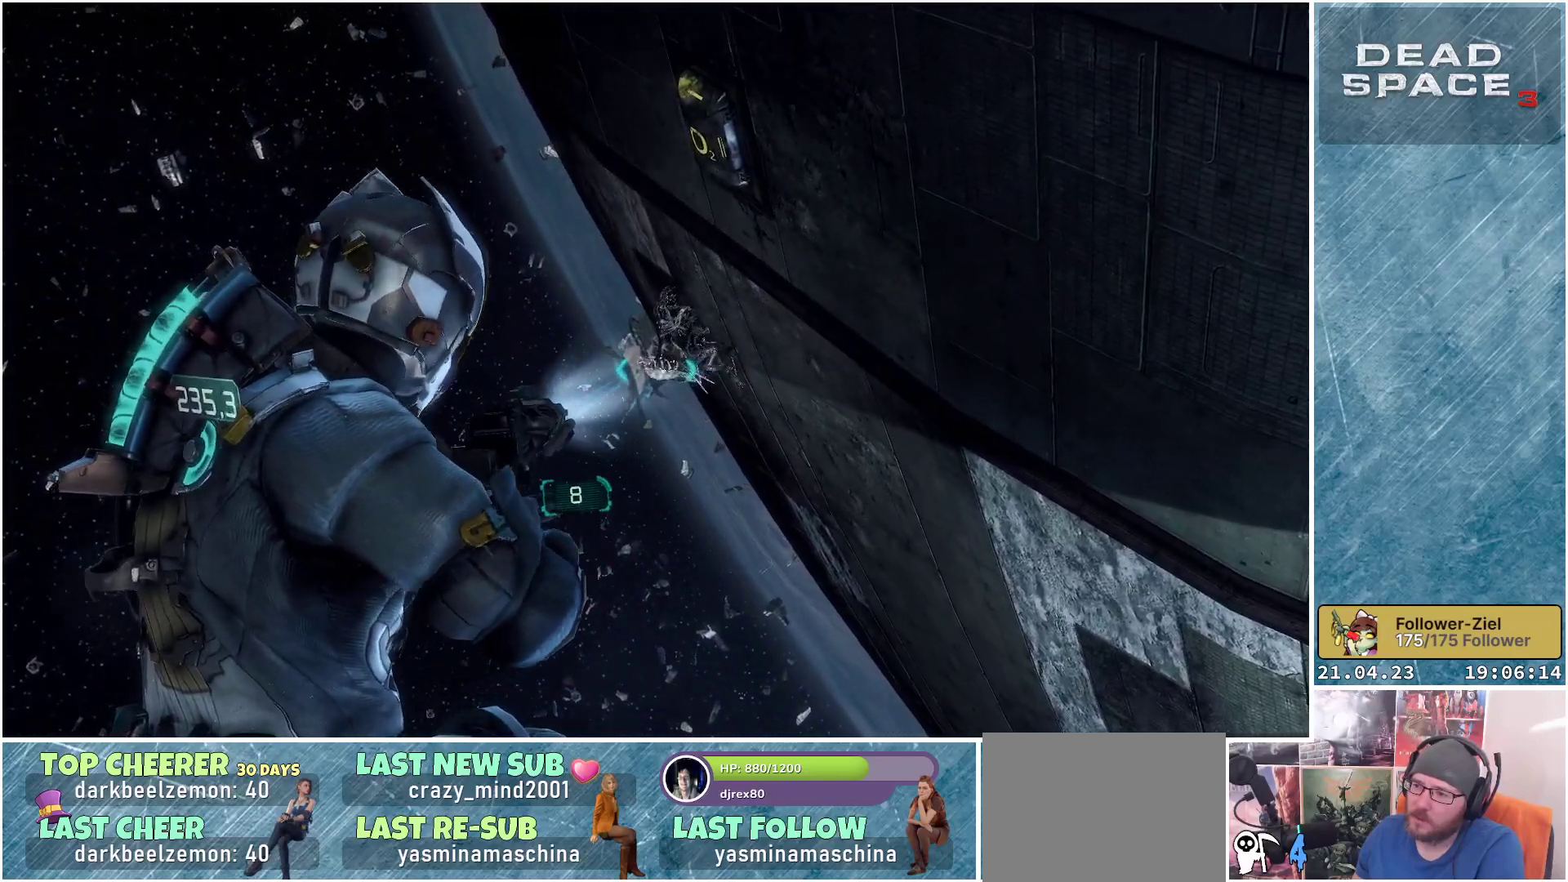
{"buttons": ["L2"], "left_stick": "up", "right_stick": "down-right", "events": [[250, "right_stick", "up-right"], [483, "right_stick", "down-right"]]}
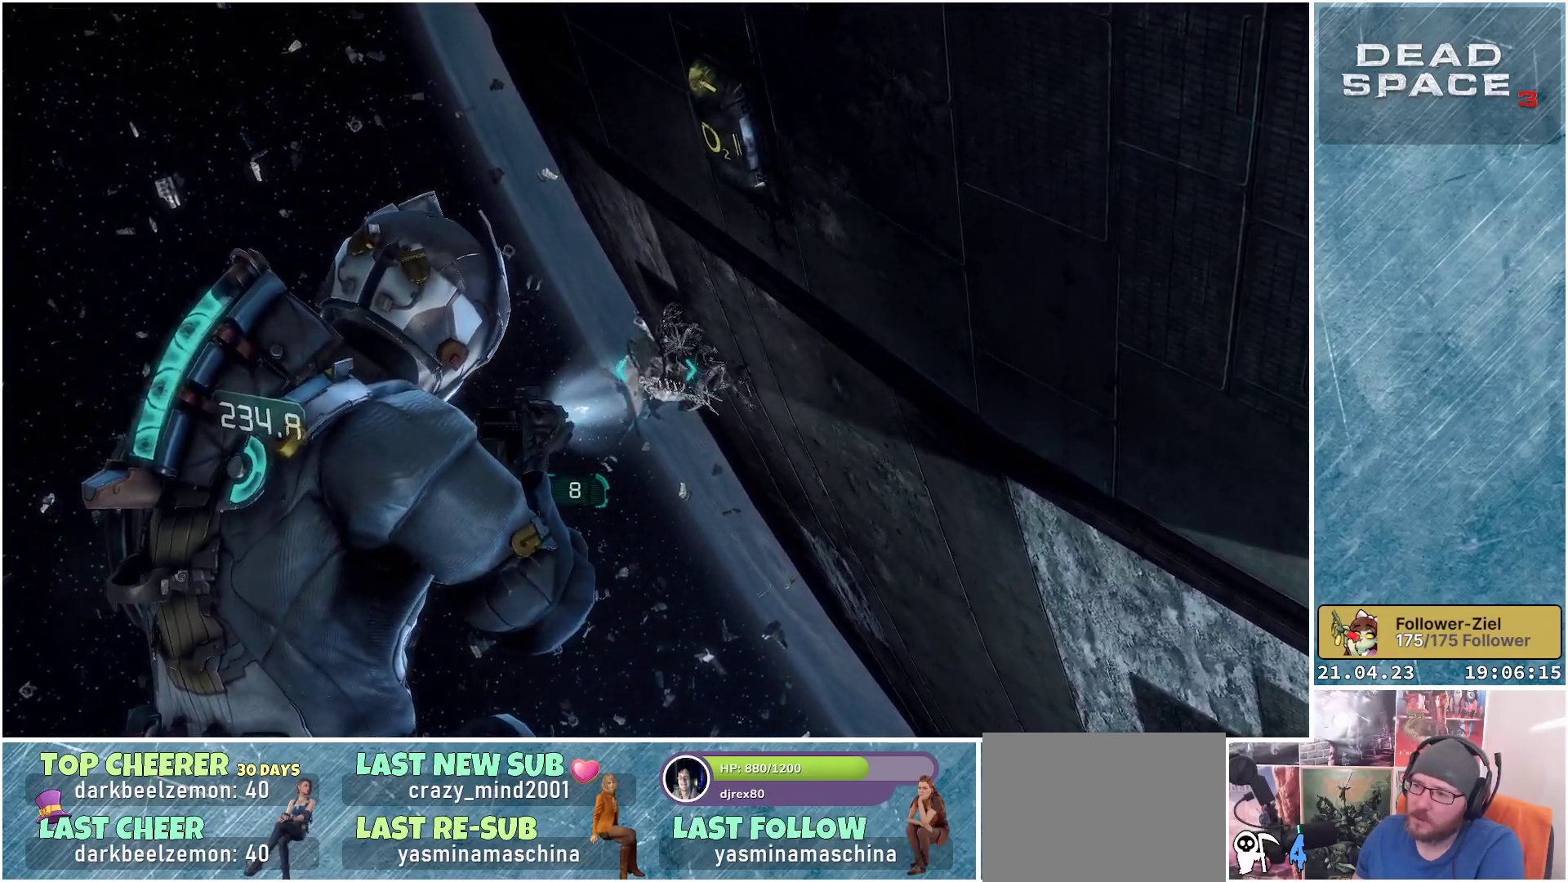
{"buttons": ["L2"], "left_stick": "up", "right_stick": "down-right", "events": []}